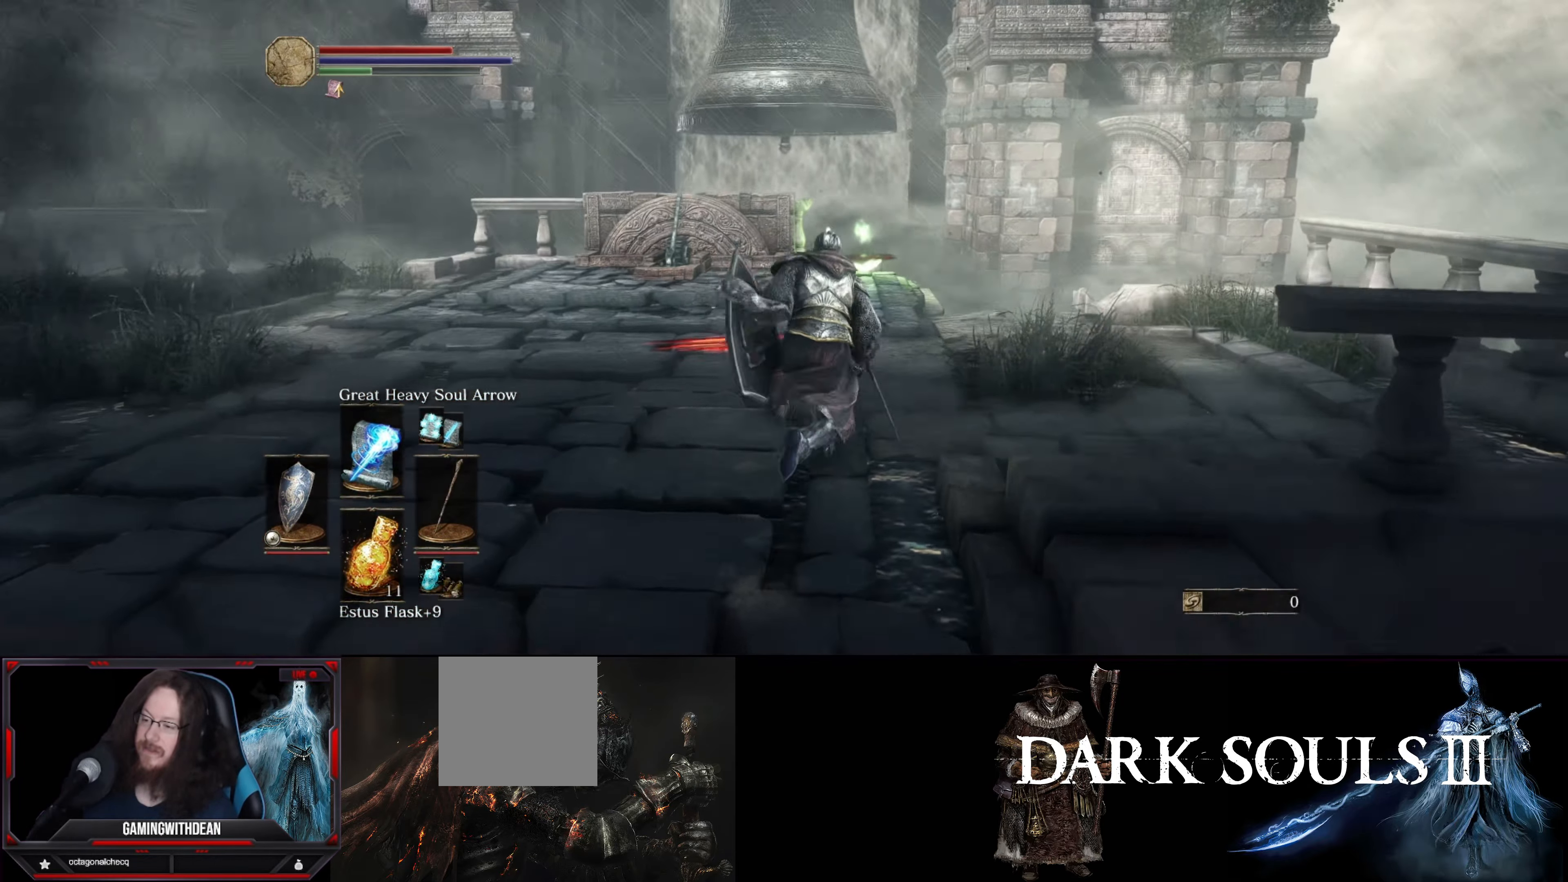
Gameplay with a controller (Xbox layout); each line is a JSON object with the inputs held at the frame after it. "events" lists button and stick changes between this image and that frame as [ms after this image, input, new state], when the widget could be followed in between. Not read: L3 R3.
{"buttons": [], "left_stick": "up", "right_stick": "center", "events": [[133, "START", "down"], [267, "START", "up"]]}
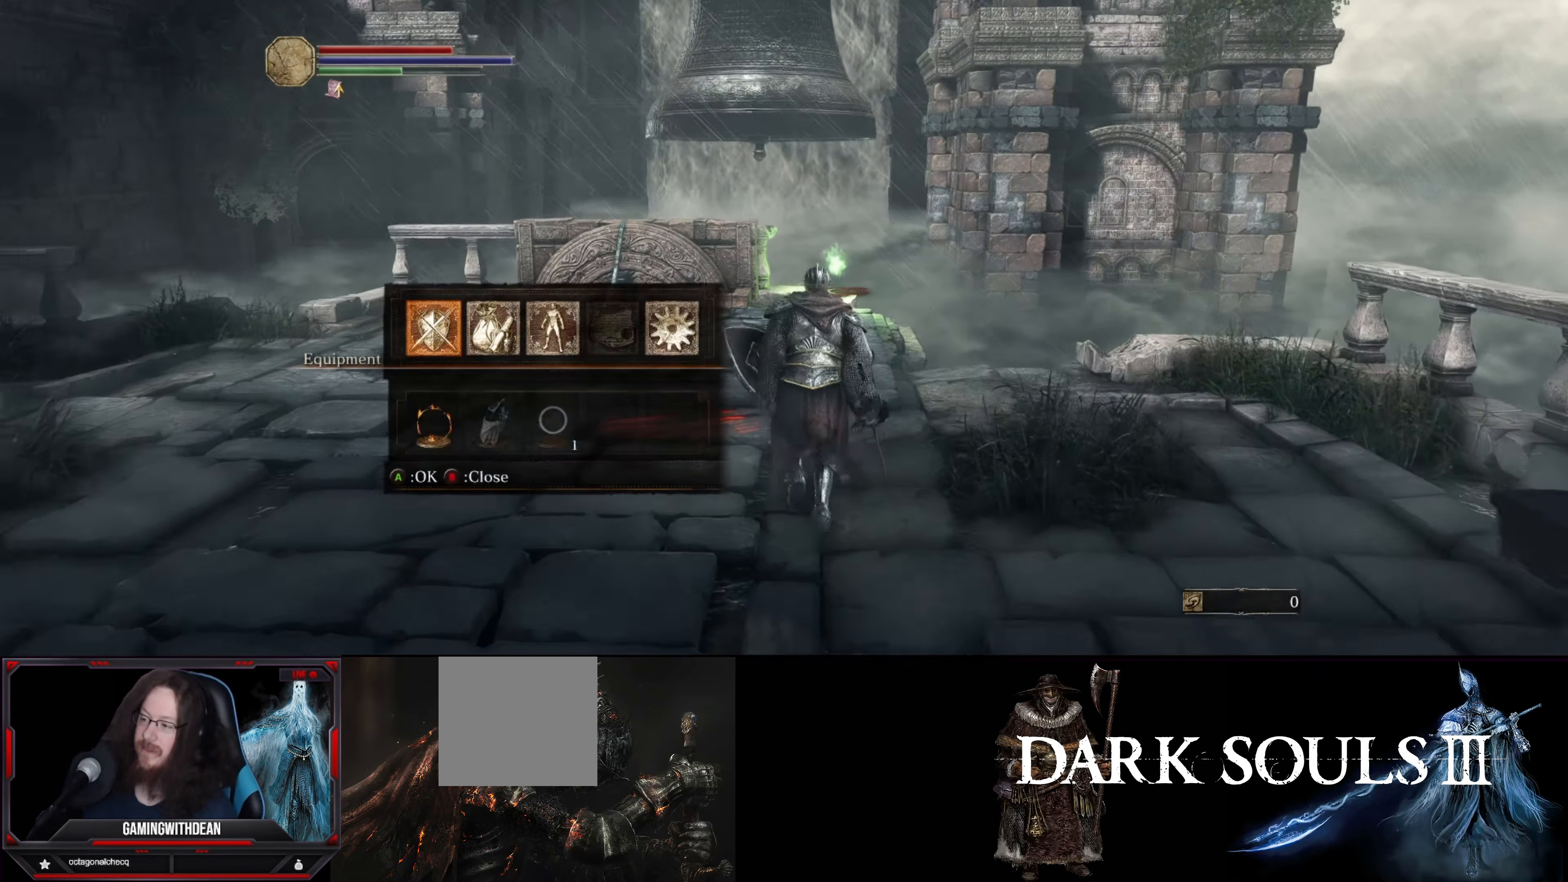
{"buttons": [], "left_stick": "up", "right_stick": "center", "events": [[367, "DPAD_RIGHT", "down"], [467, "DPAD_RIGHT", "up"]]}
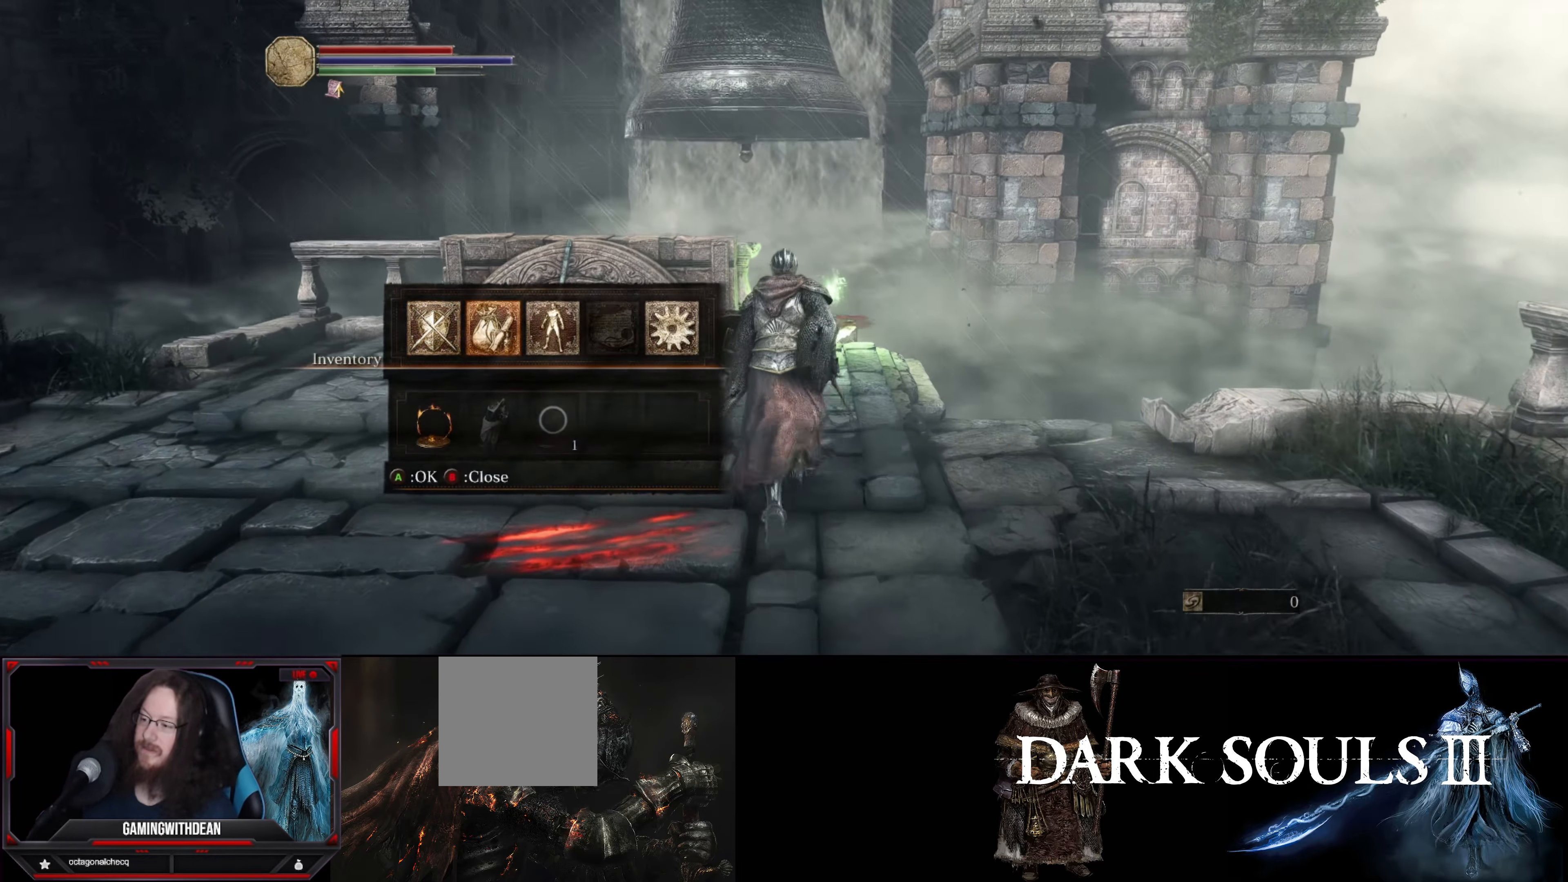
{"buttons": [], "left_stick": "up", "right_stick": "center", "events": [[183, "A", "down"], [300, "A", "up"]]}
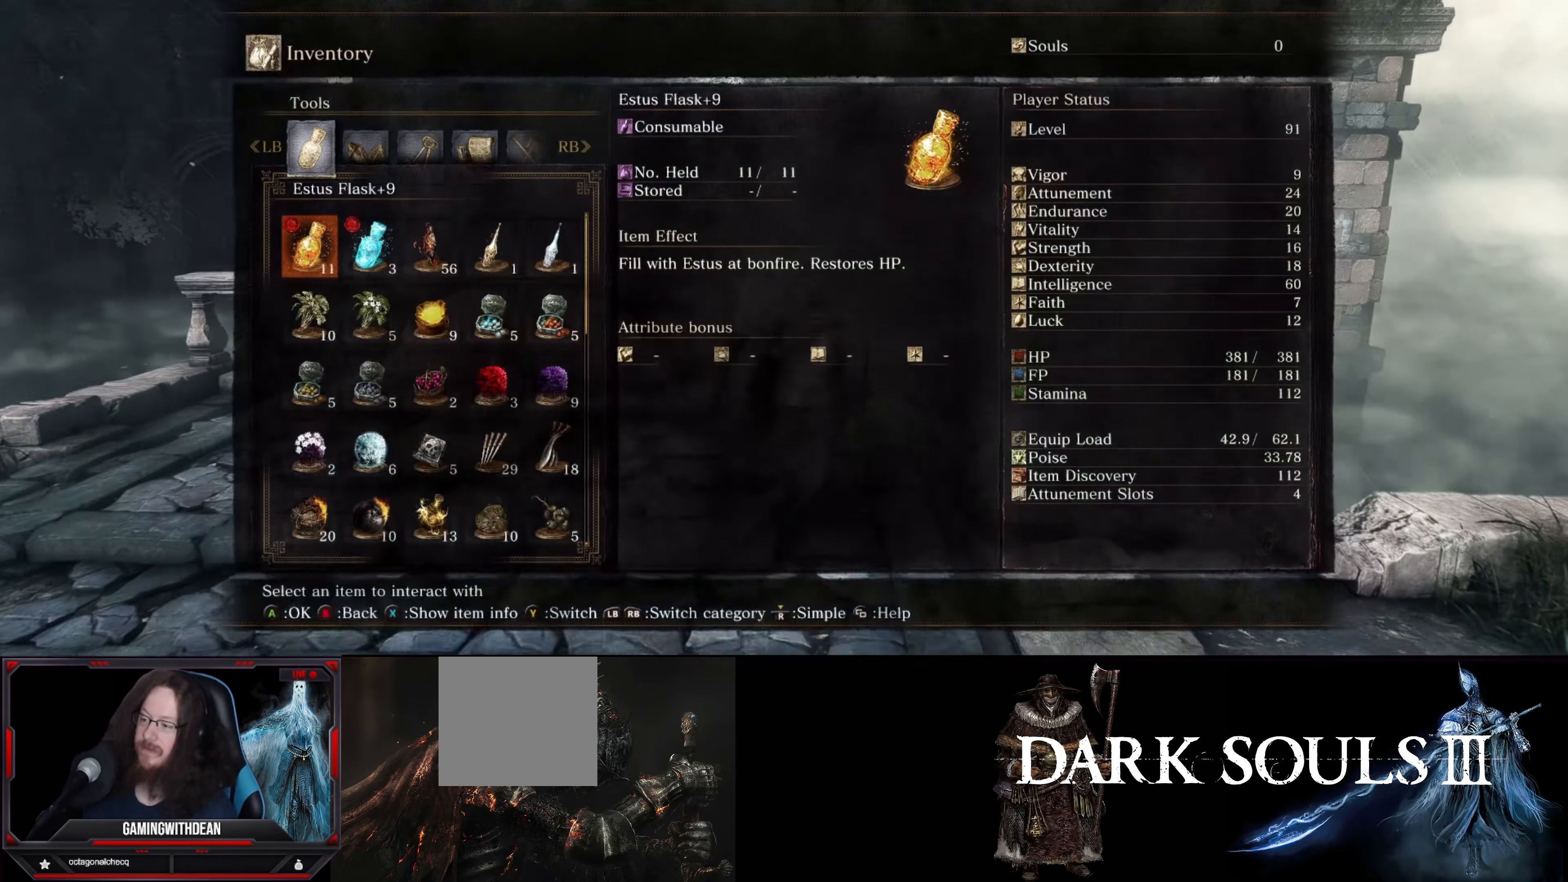
{"buttons": [], "left_stick": "up", "right_stick": "center", "events": [[317, "DPAD_UP", "down"], [450, "DPAD_UP", "up"]]}
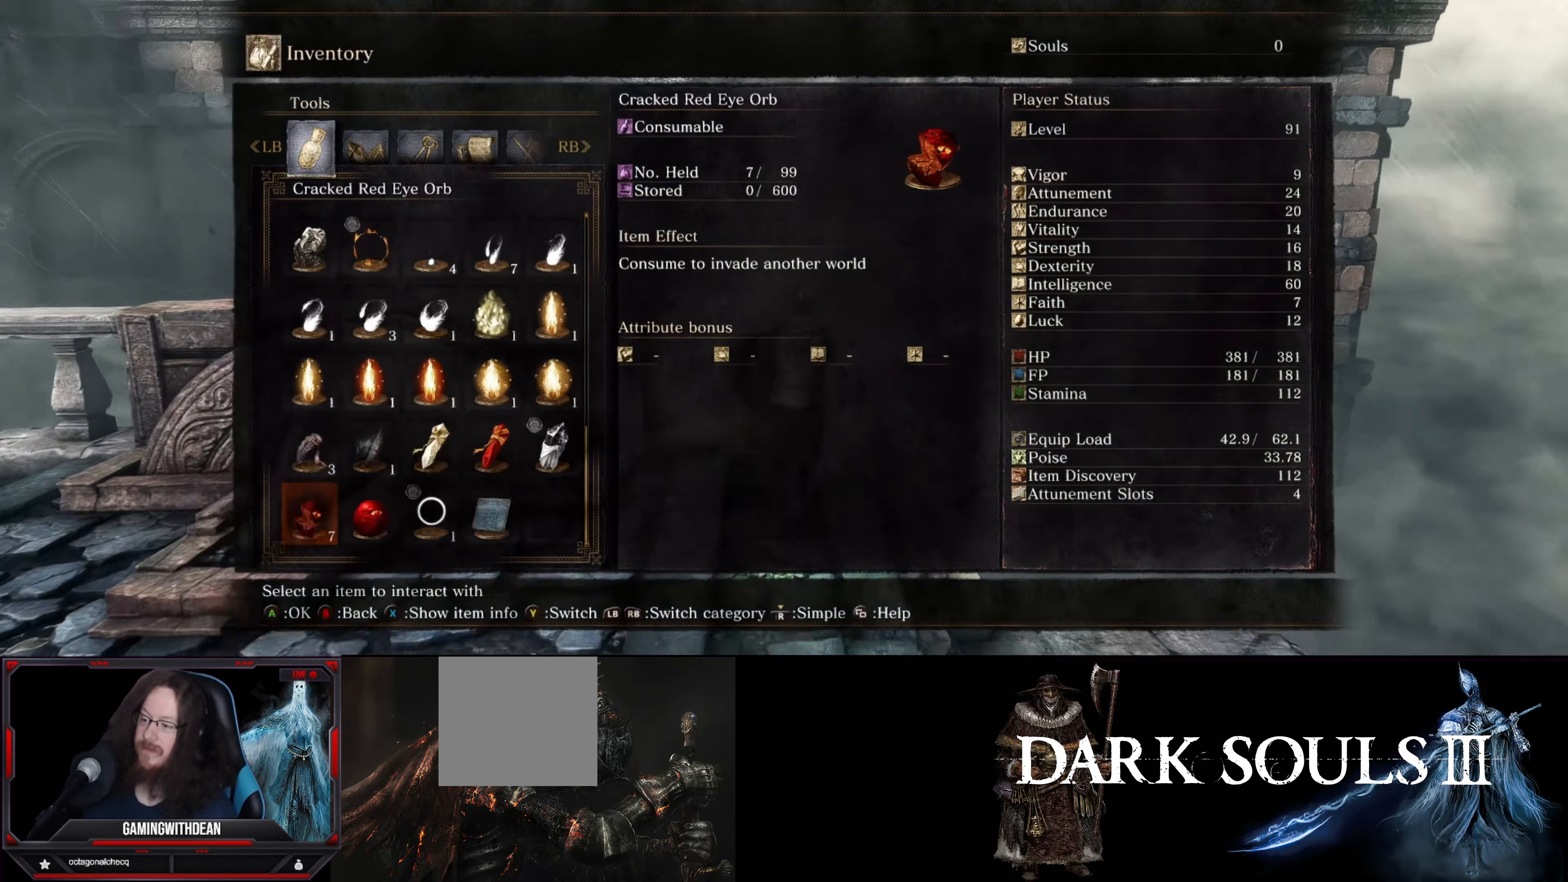
{"buttons": ["DPAD_UP"], "left_stick": "up", "right_stick": "center", "events": [[400, "DPAD_UP", "down"]]}
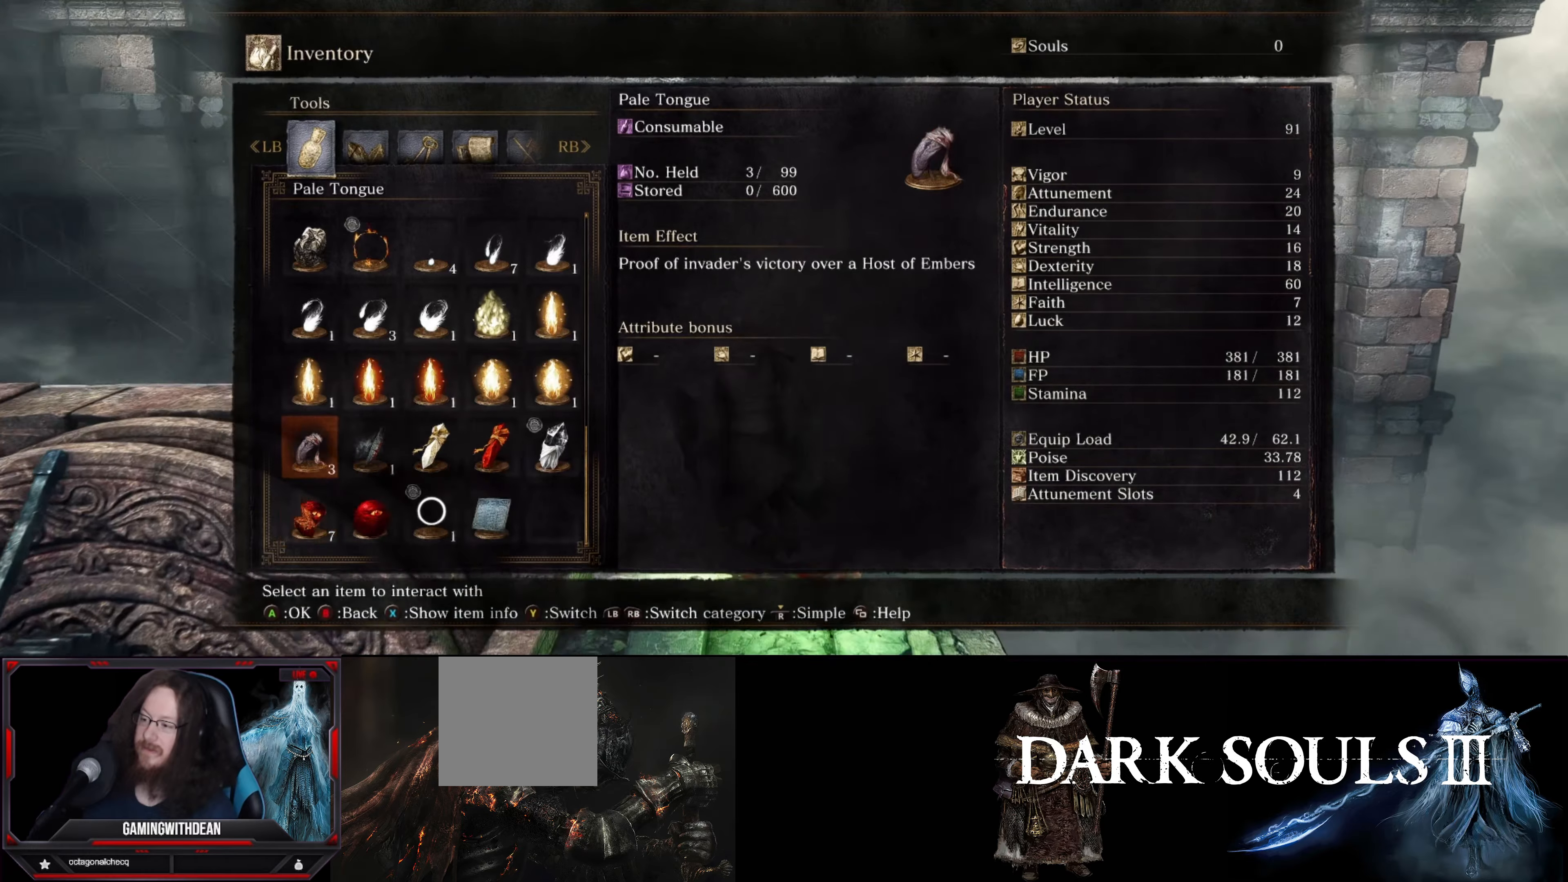
{"buttons": [], "left_stick": "up", "right_stick": "center", "events": [[17, "DPAD_UP", "up"], [134, "DPAD_UP", "down"], [234, "DPAD_UP", "up"], [350, "DPAD_UP", "down"], [467, "DPAD_UP", "up"]]}
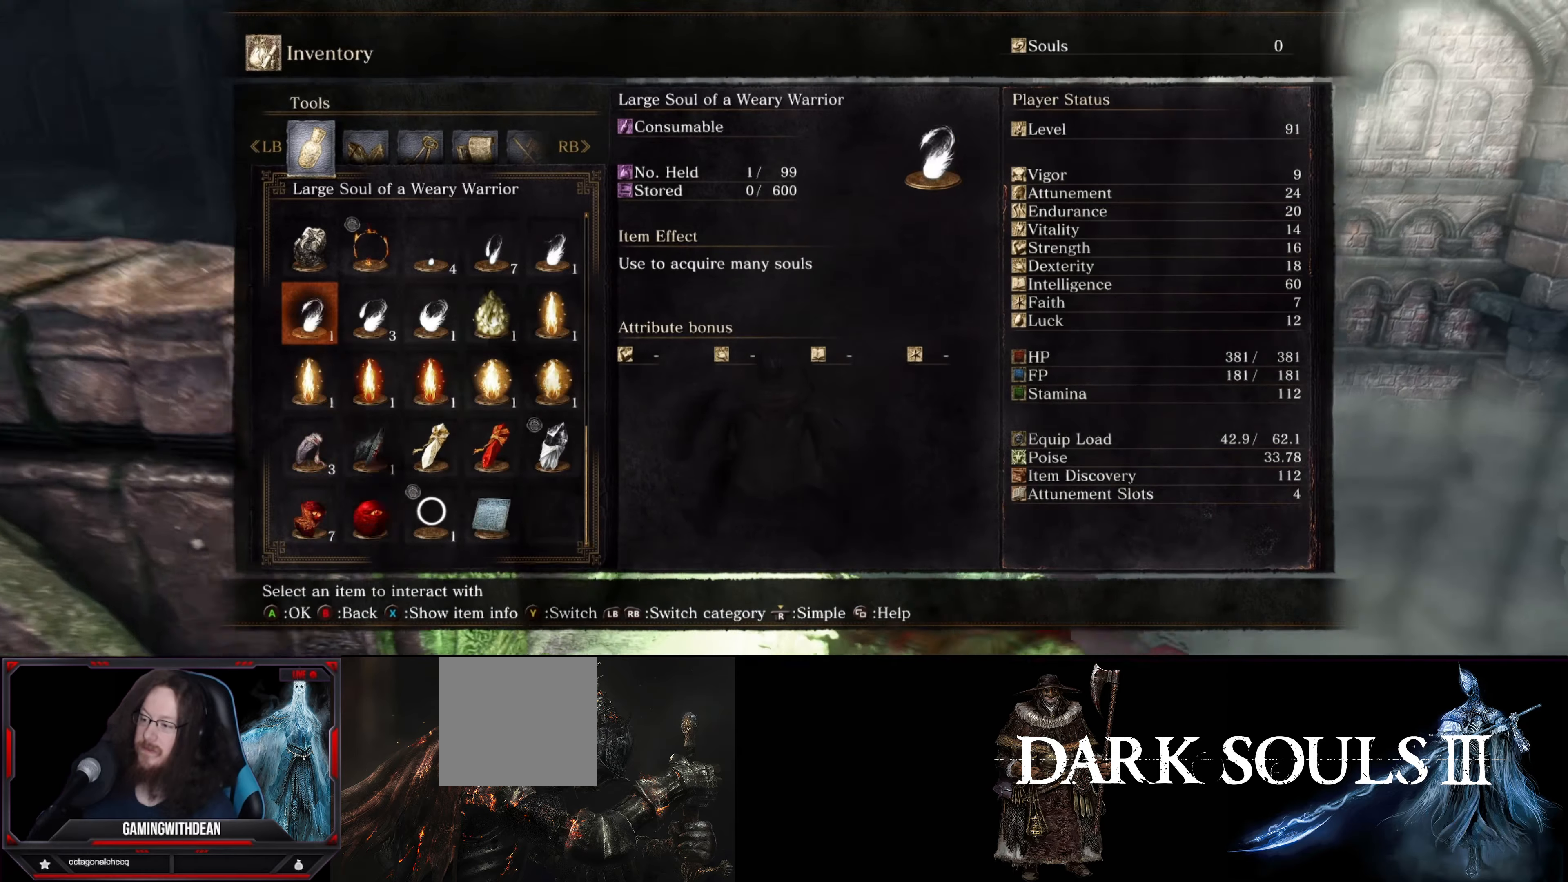
{"buttons": [], "left_stick": "up", "right_stick": "center", "events": [[300, "DPAD_UP", "down"], [350, "DPAD_UP", "up"]]}
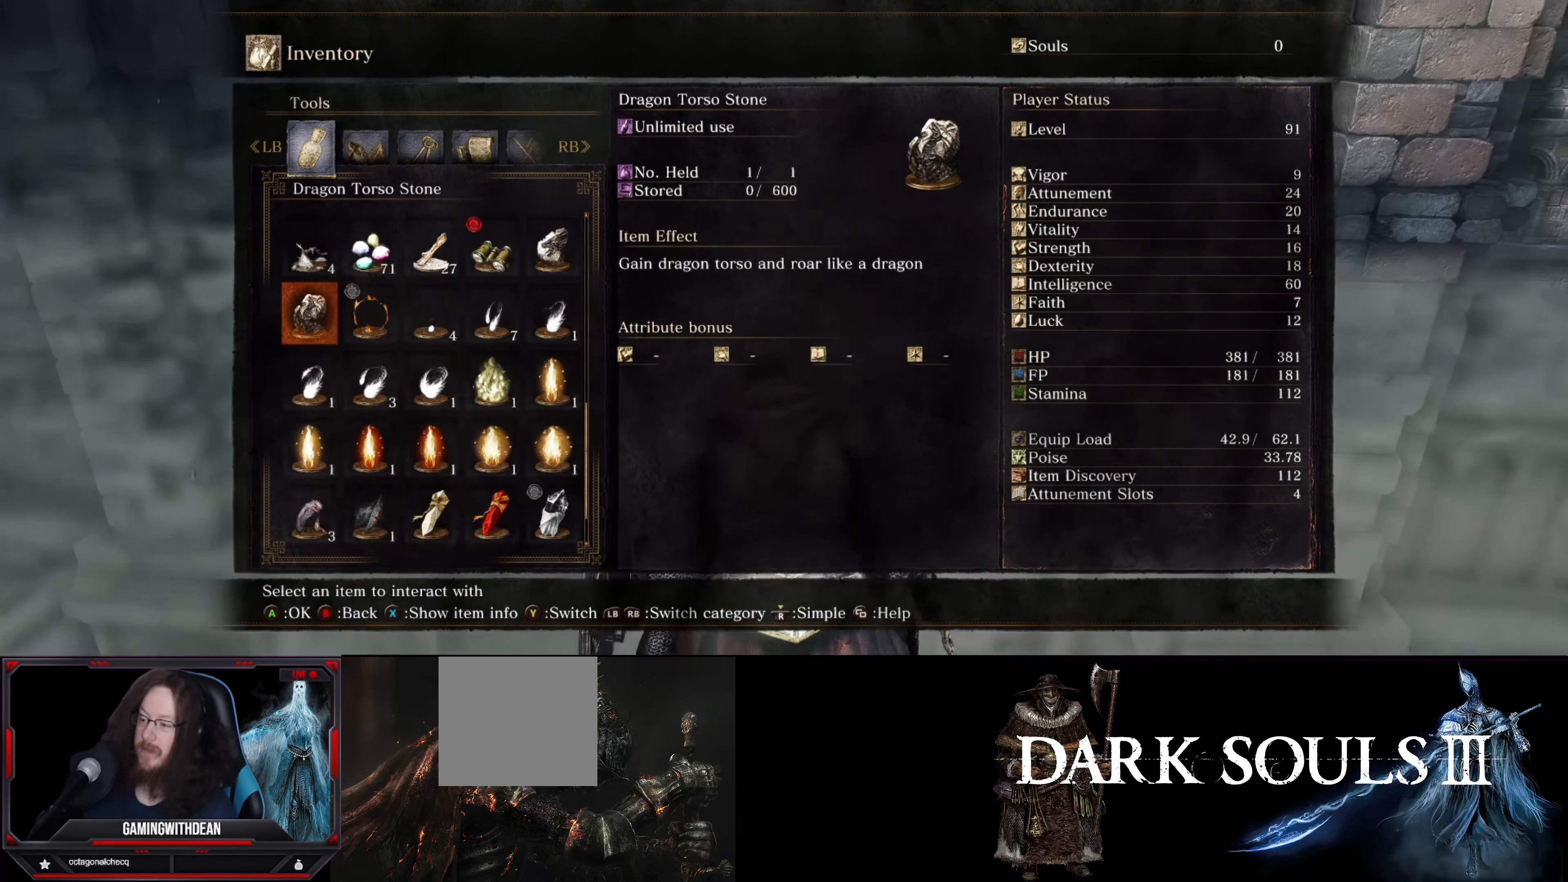
{"buttons": ["DPAD_DOWN"], "left_stick": "up", "right_stick": "center", "events": [[450, "DPAD_DOWN", "down"]]}
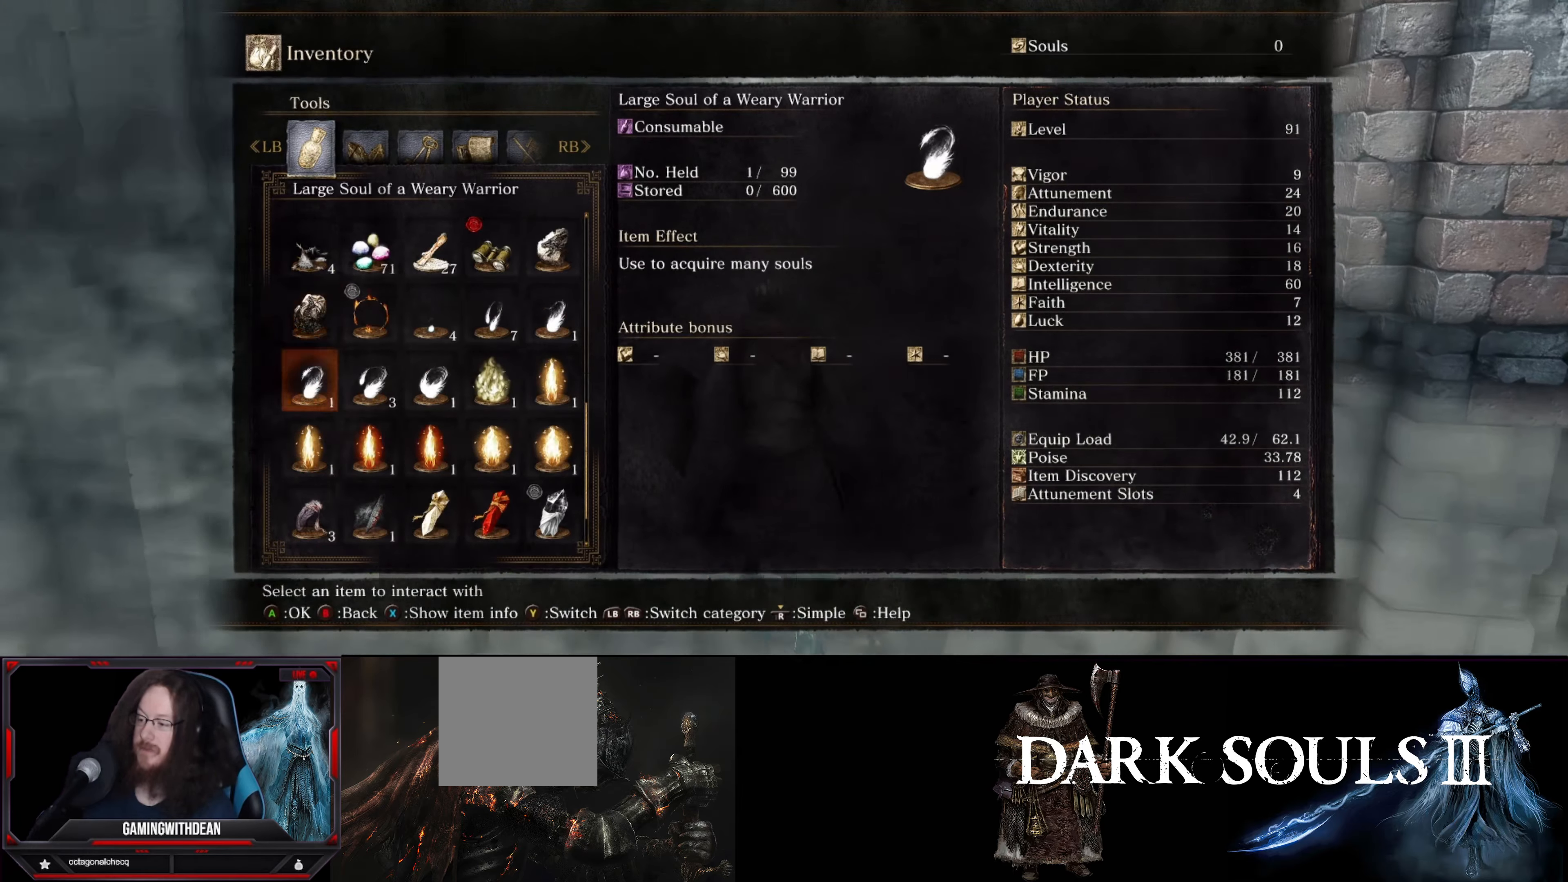
{"buttons": ["DPAD_RIGHT"], "left_stick": "up", "right_stick": "center", "events": [[34, "DPAD_DOWN", "up"], [200, "DPAD_RIGHT", "down"], [300, "DPAD_RIGHT", "up"], [384, "DPAD_RIGHT", "down"]]}
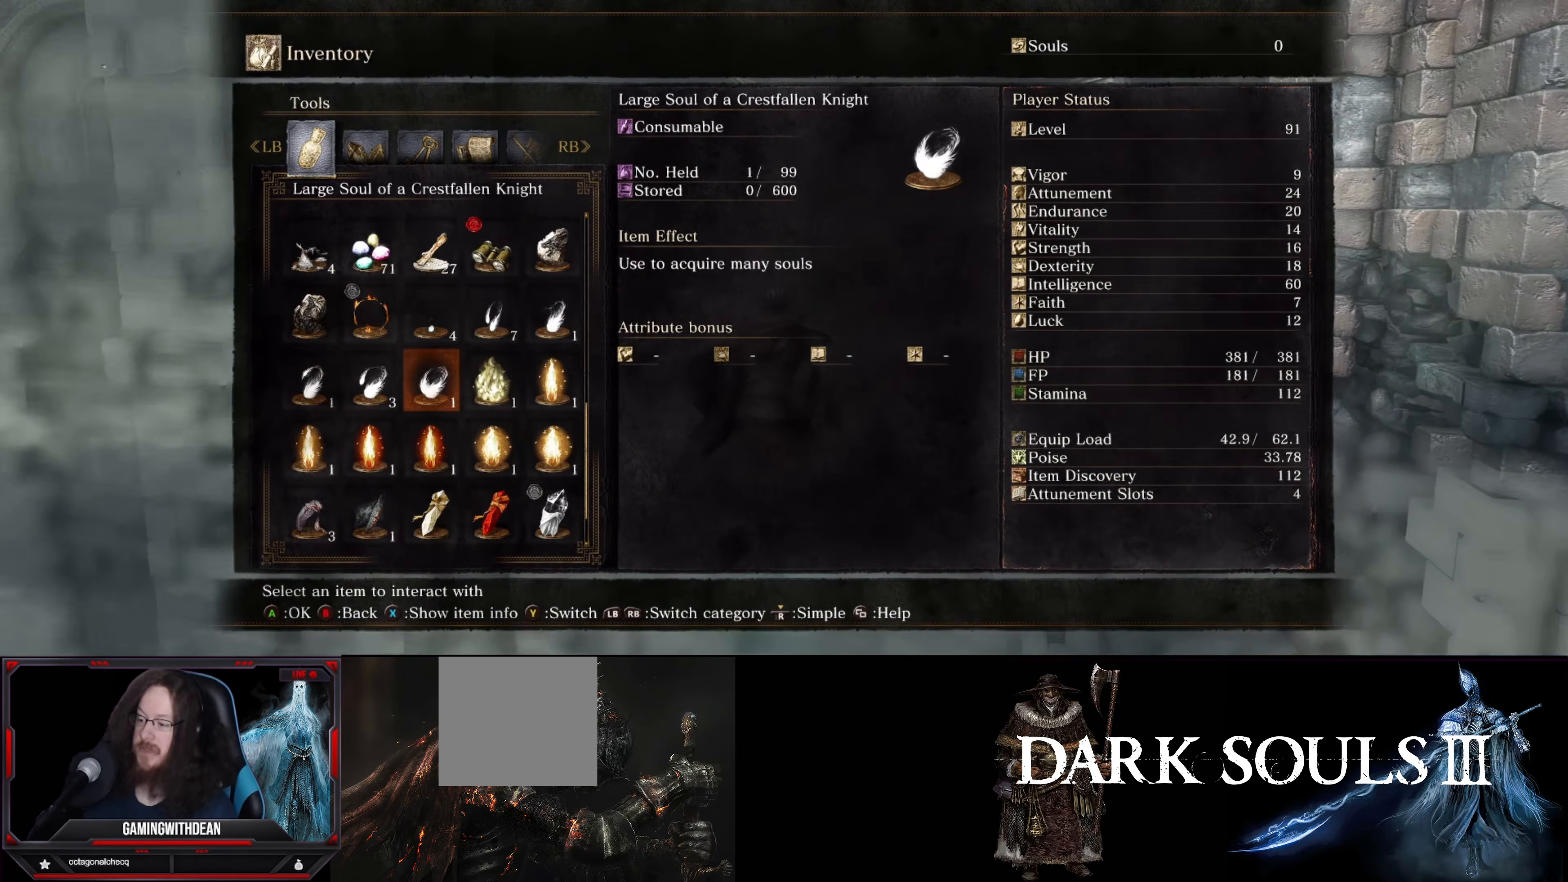
{"buttons": [], "left_stick": "up", "right_stick": "center", "events": [[17, "DPAD_RIGHT", "up"], [267, "DPAD_LEFT", "down"], [367, "DPAD_LEFT", "up"]]}
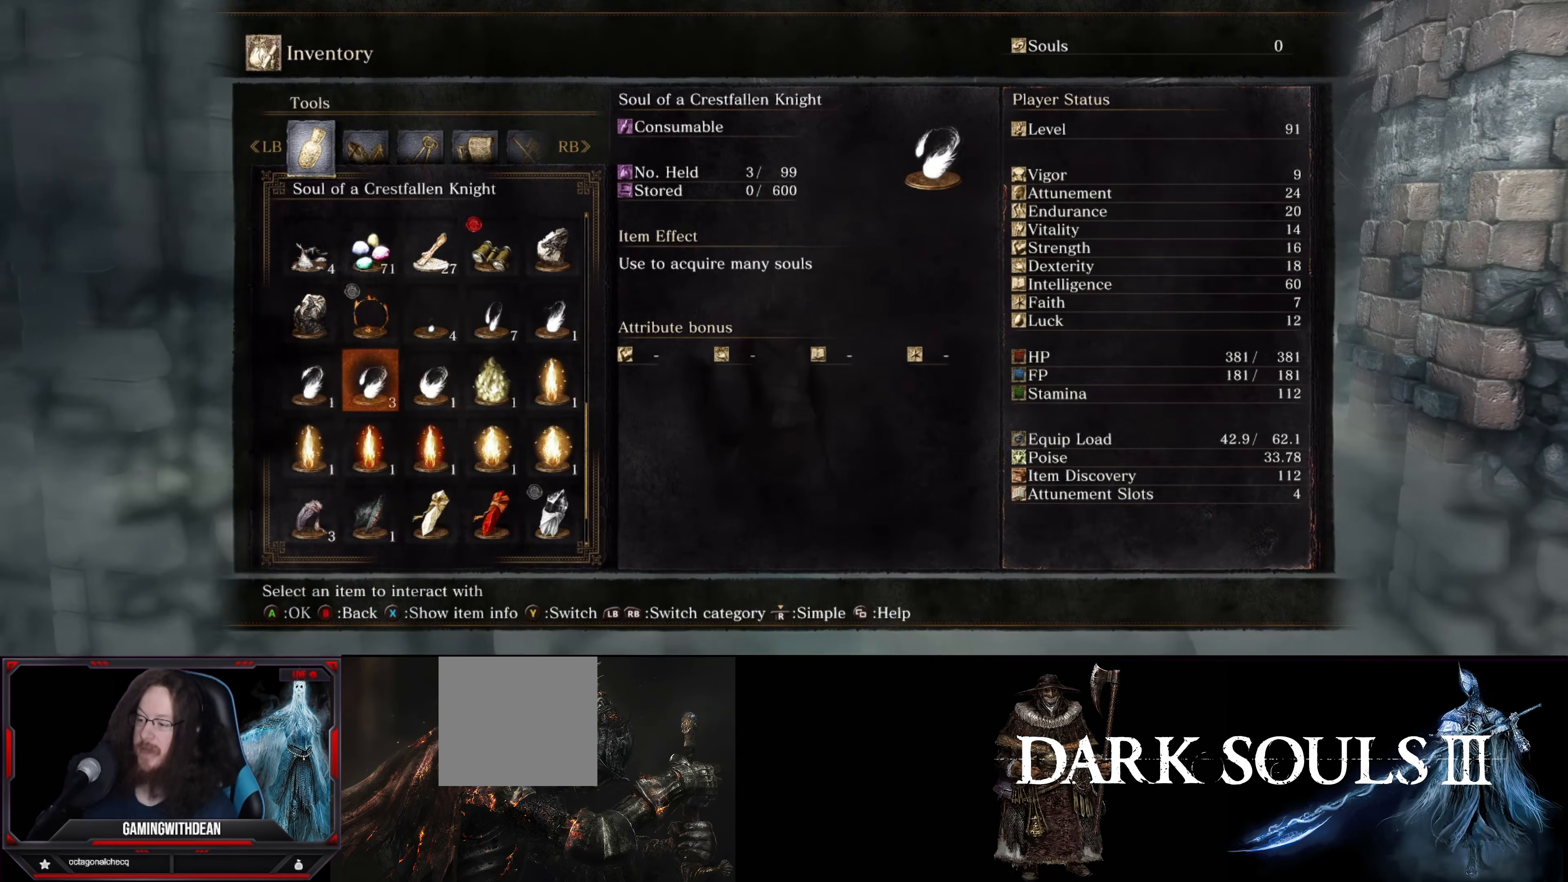
{"buttons": [], "left_stick": "up", "right_stick": "center", "events": [[150, "DPAD_LEFT", "down"], [234, "DPAD_LEFT", "up"], [350, "DPAD_LEFT", "down"], [450, "DPAD_LEFT", "up"]]}
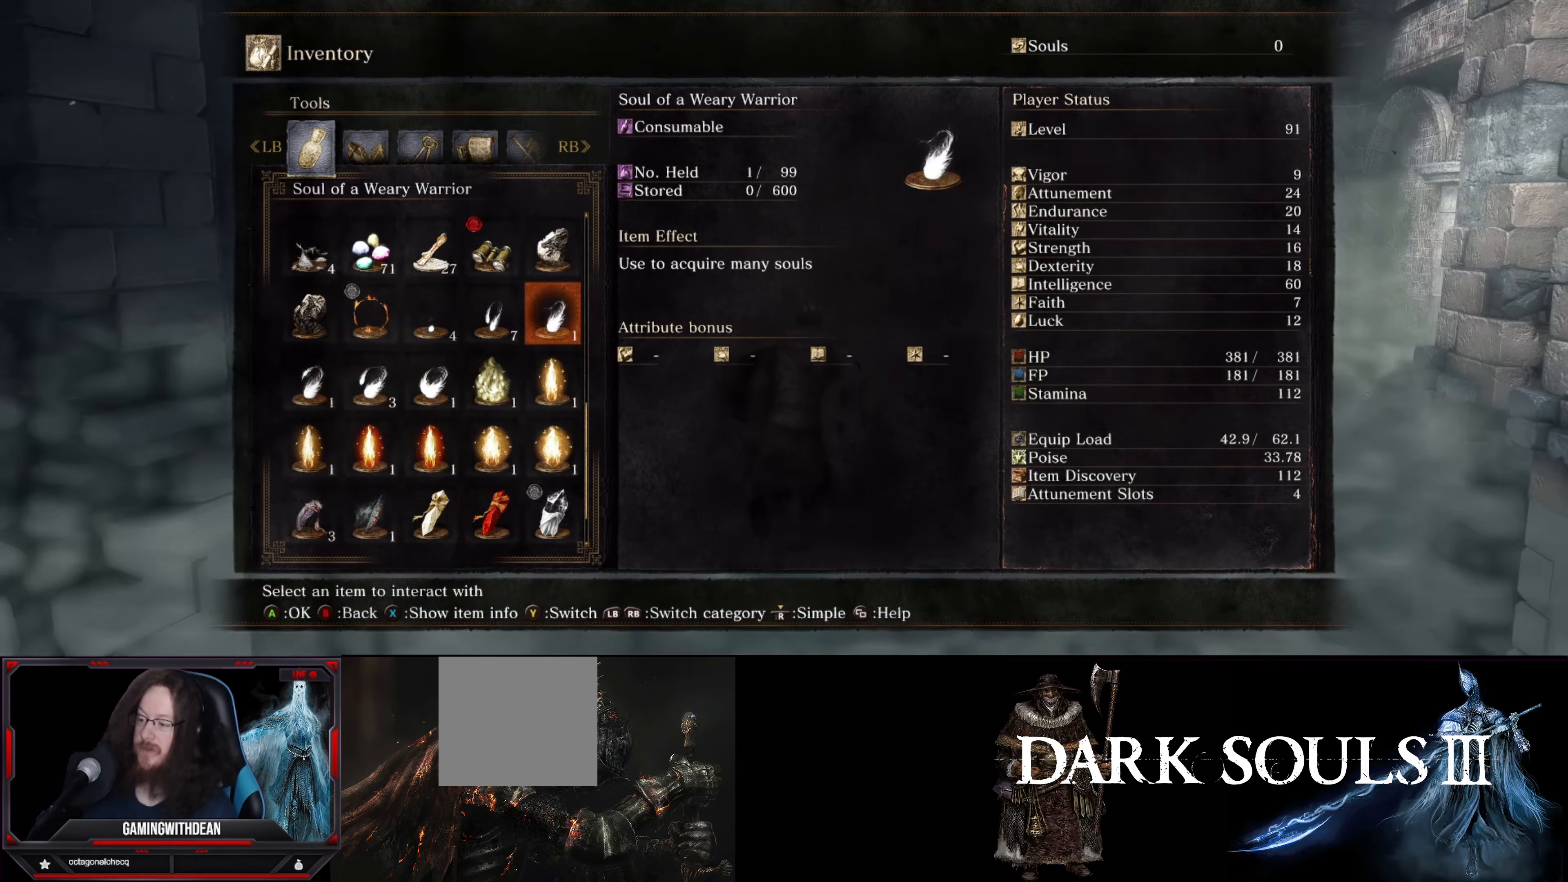
{"buttons": [], "left_stick": "up", "right_stick": "center", "events": [[384, "DPAD_LEFT", "down"], [417, "DPAD_LEFT", "up"]]}
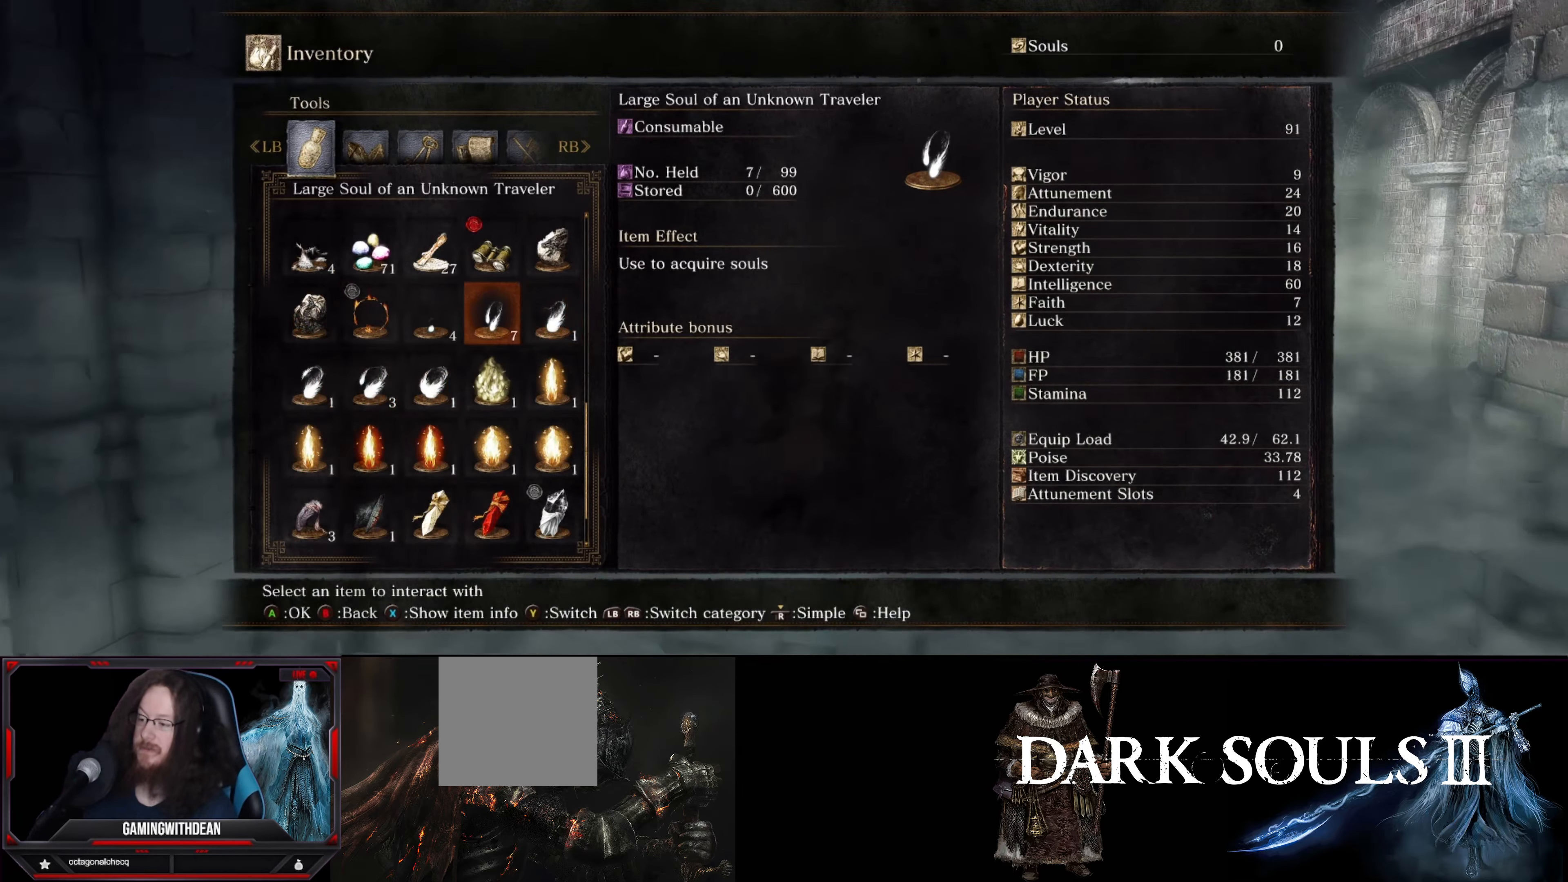
{"buttons": [], "left_stick": "up", "right_stick": "center", "events": [[34, "DPAD_LEFT", "down"], [134, "DPAD_LEFT", "up"]]}
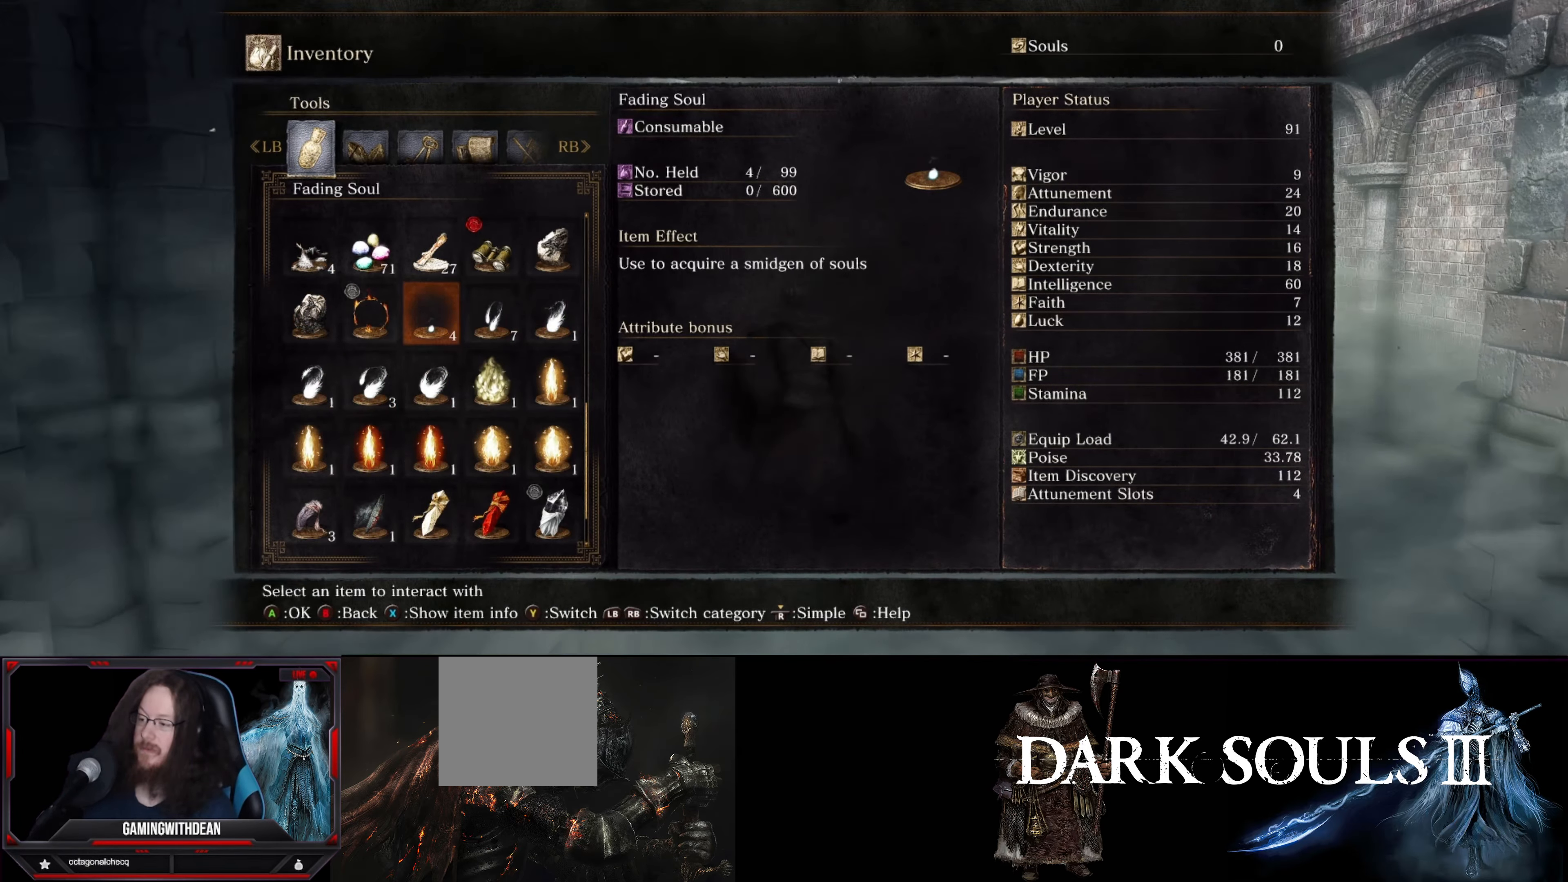
{"buttons": ["DPAD_RIGHT"], "left_stick": "up", "right_stick": "center", "events": [[150, "DPAD_RIGHT", "down"], [234, "DPAD_RIGHT", "up"], [350, "DPAD_RIGHT", "down"], [384, "DPAD_RIGHT", "up"], [500, "DPAD_RIGHT", "down"]]}
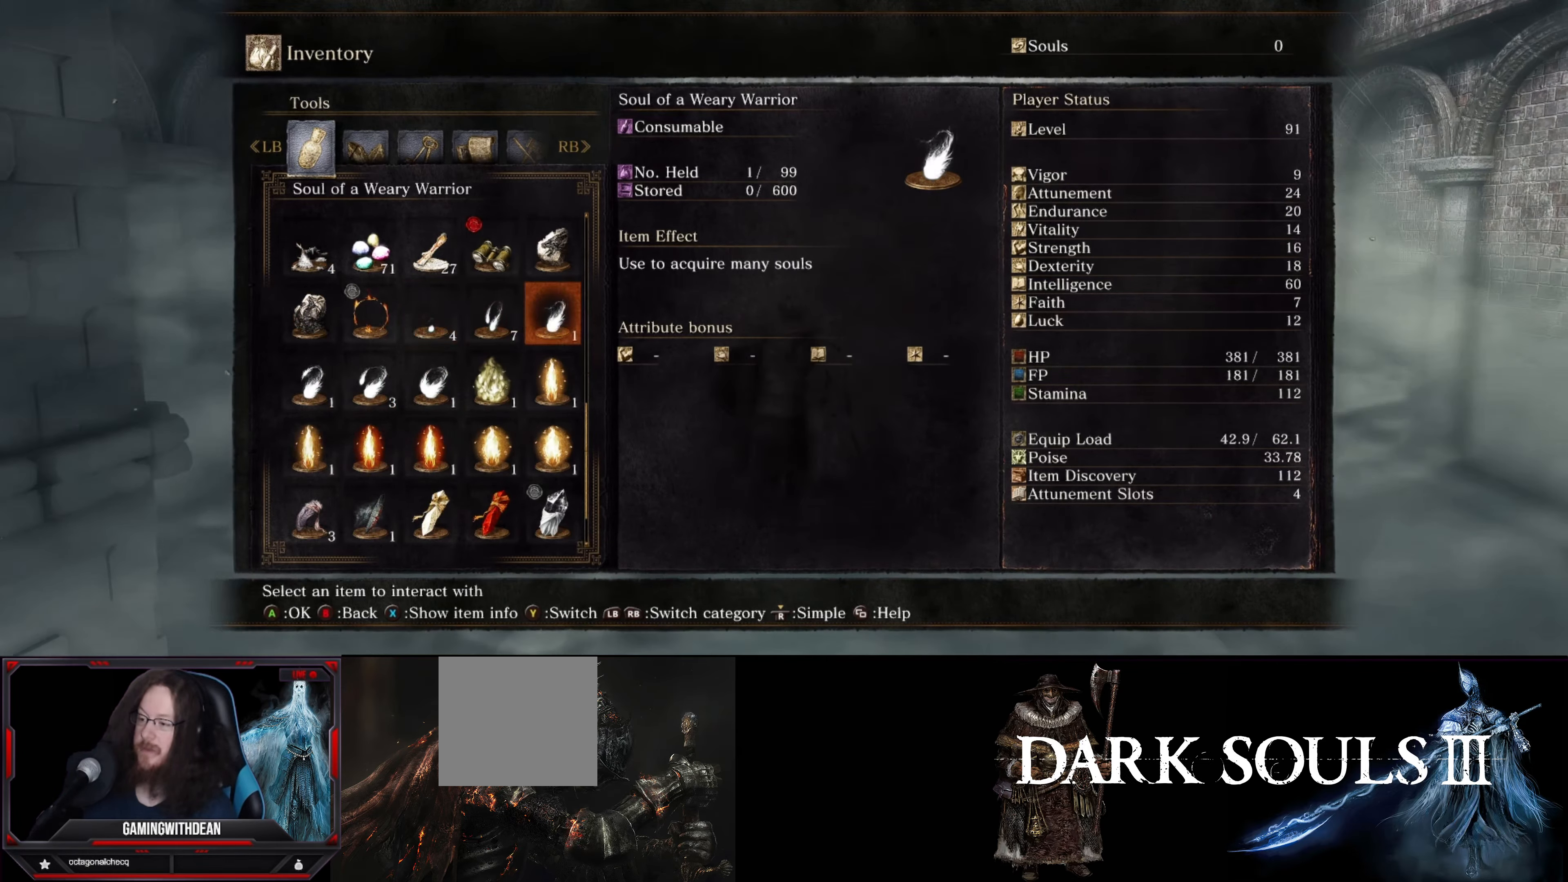
{"buttons": [], "left_stick": "up", "right_stick": "center", "events": [[100, "DPAD_RIGHT", "up"], [350, "DPAD_RIGHT", "down"], [466, "DPAD_RIGHT", "up"]]}
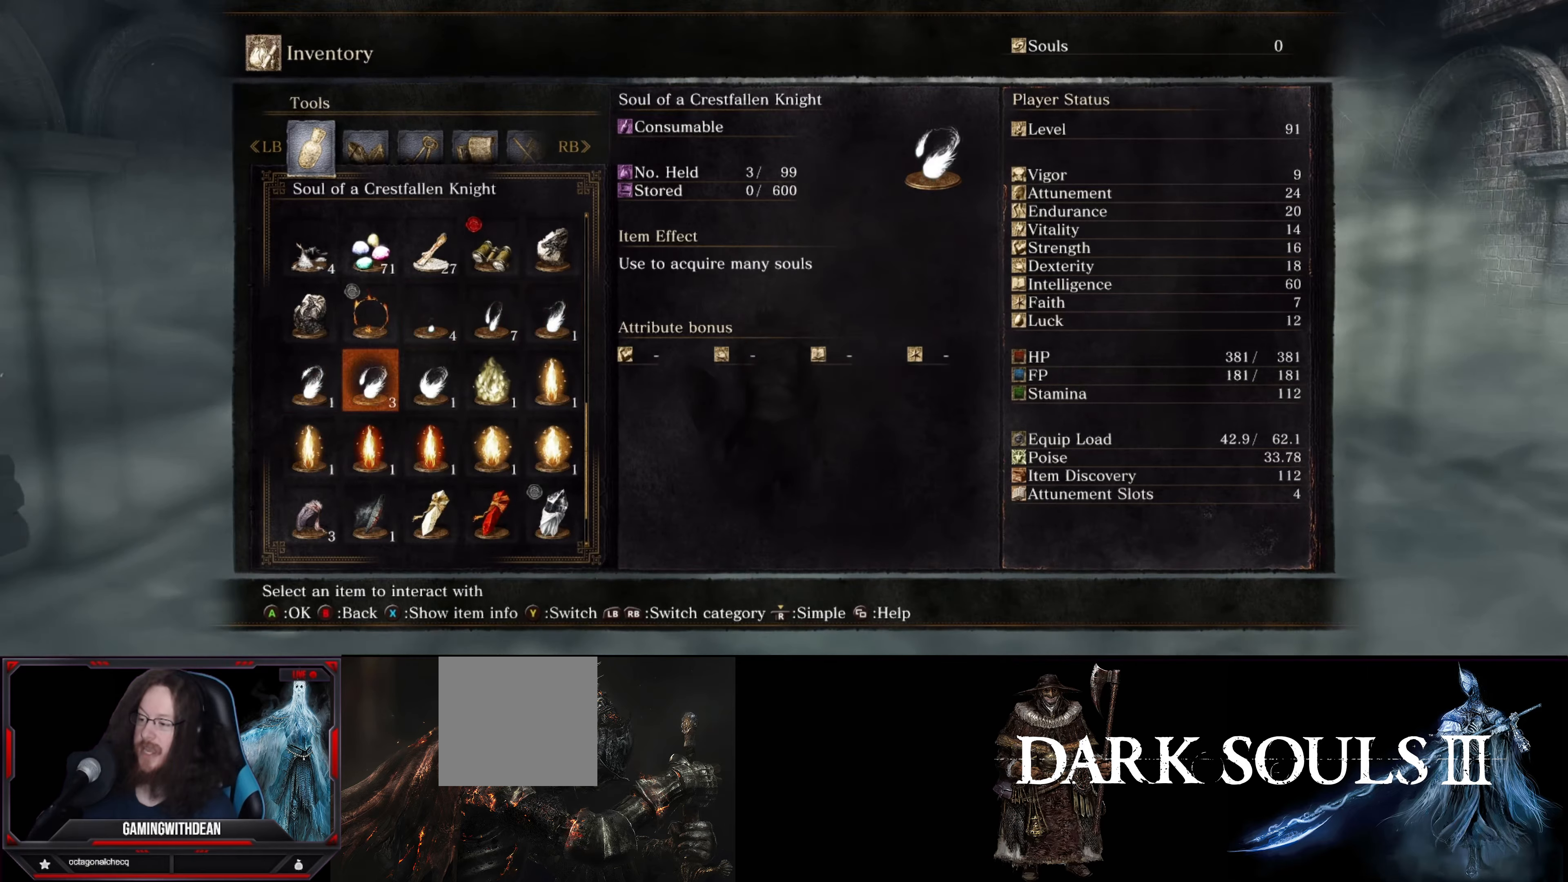
{"buttons": [], "left_stick": "up", "right_stick": "center", "events": [[33, "DPAD_RIGHT", "down"], [166, "DPAD_RIGHT", "up"]]}
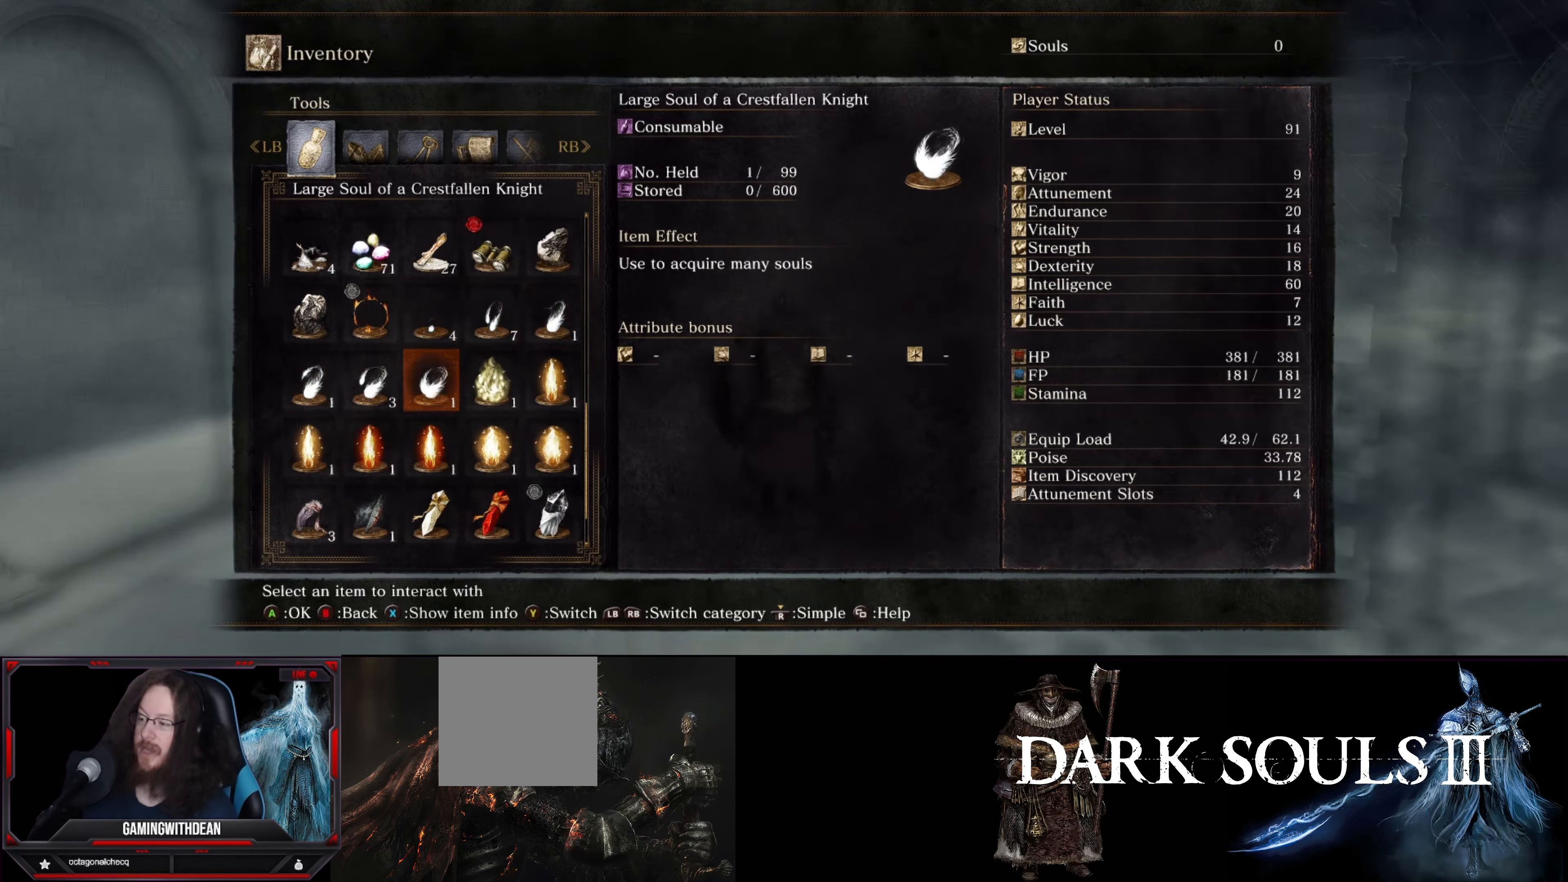
{"buttons": [], "left_stick": "up", "right_stick": "center", "events": [[66, "B", "down"], [166, "B", "up"]]}
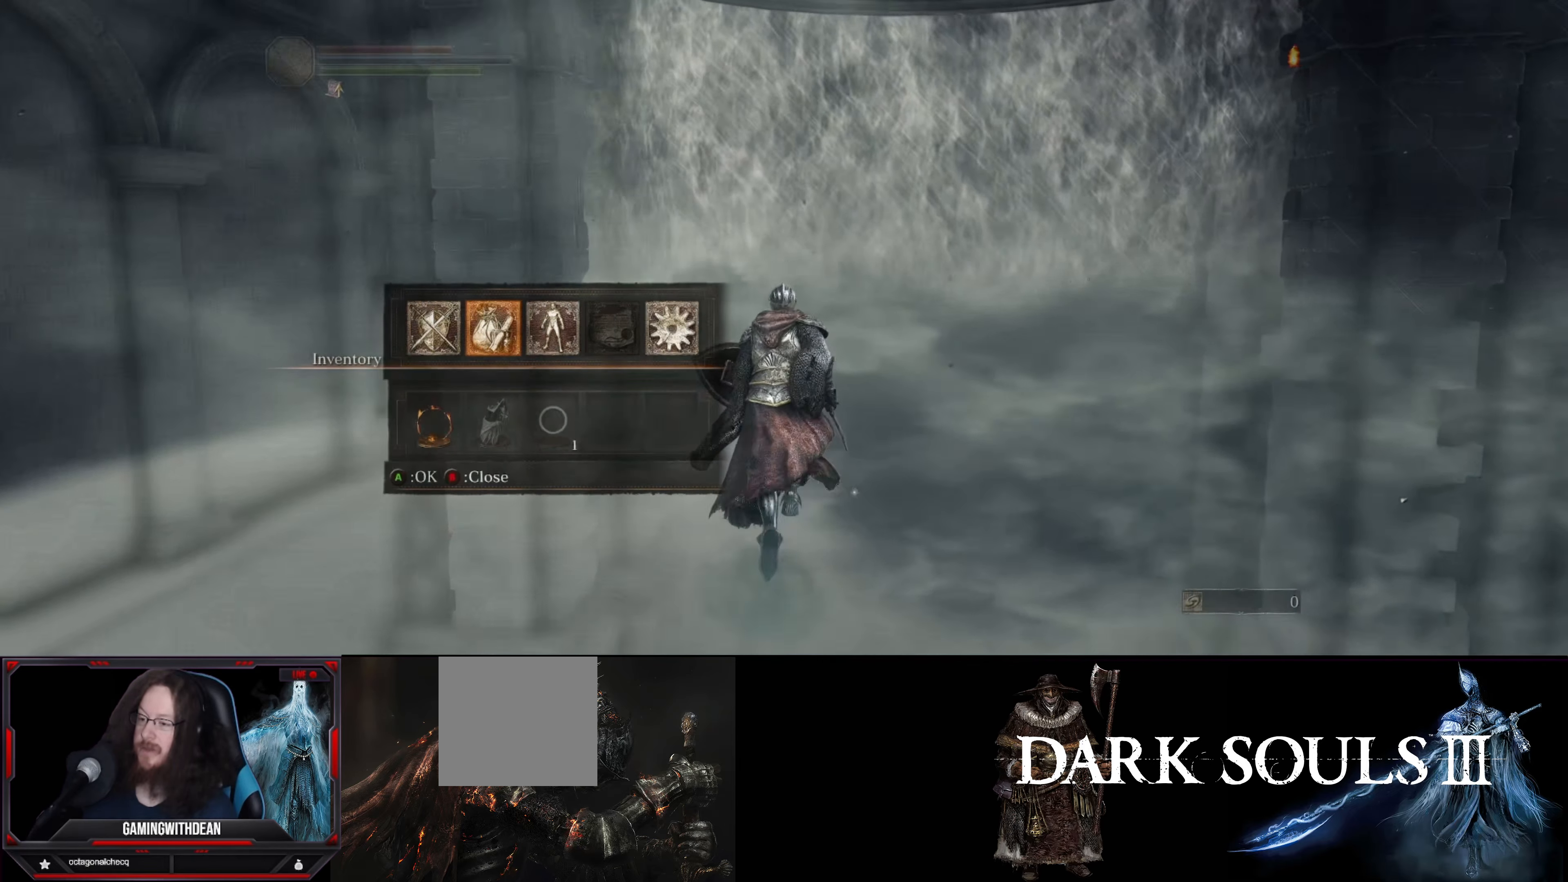
{"buttons": [], "left_stick": "up-right", "right_stick": "center", "events": [[250, "B", "down"], [266, "left_stick", "up-right"], [366, "B", "up"]]}
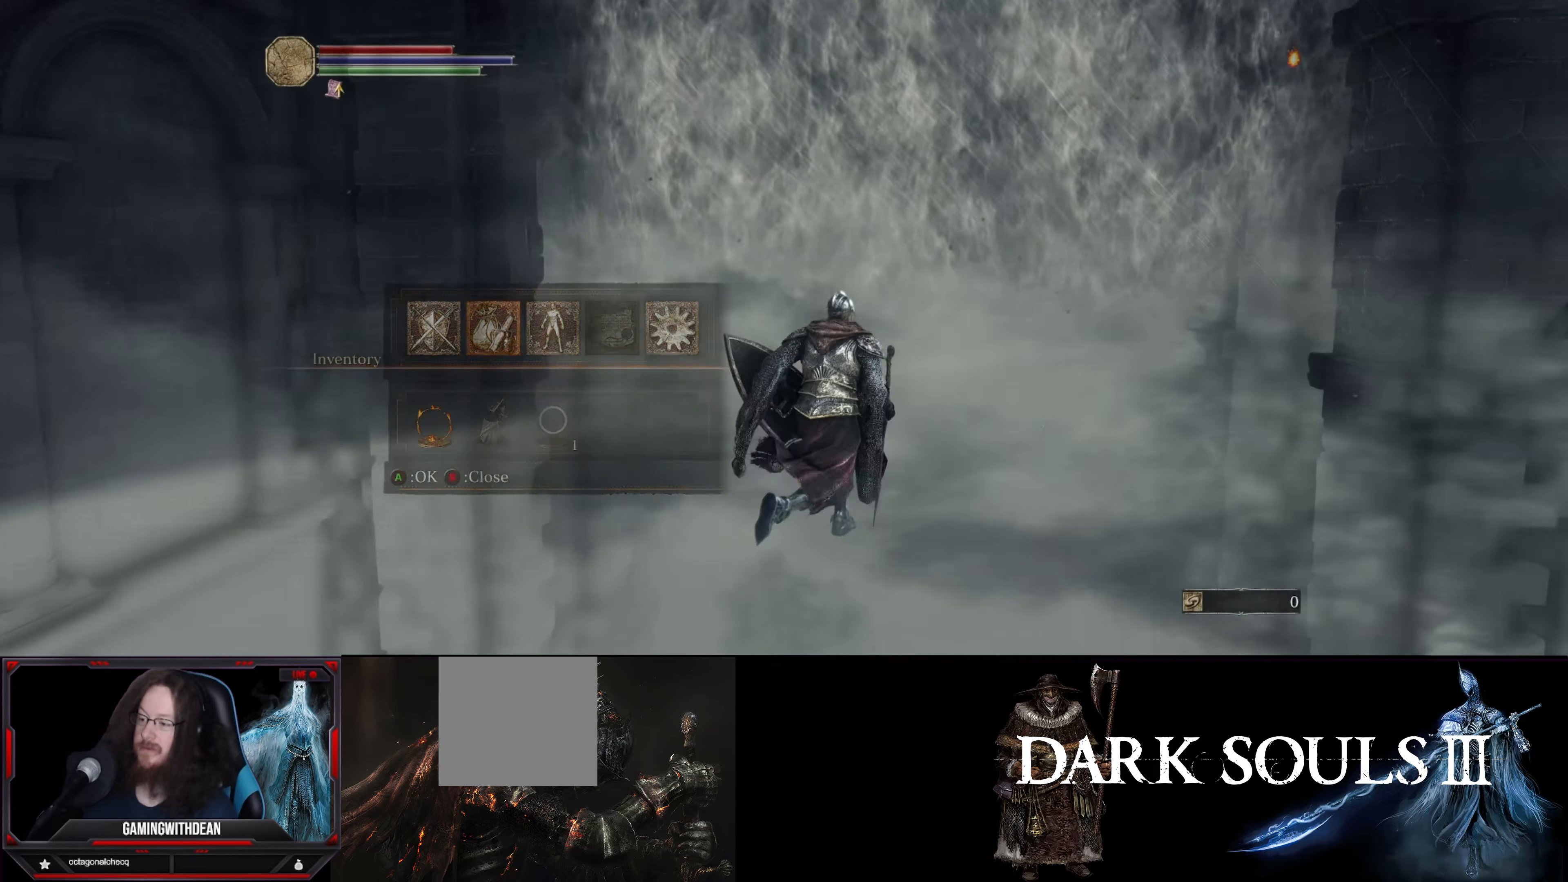
{"buttons": ["B"], "left_stick": "up", "right_stick": "center", "events": [[16, "left_stick", "up"], [266, "B", "down"]]}
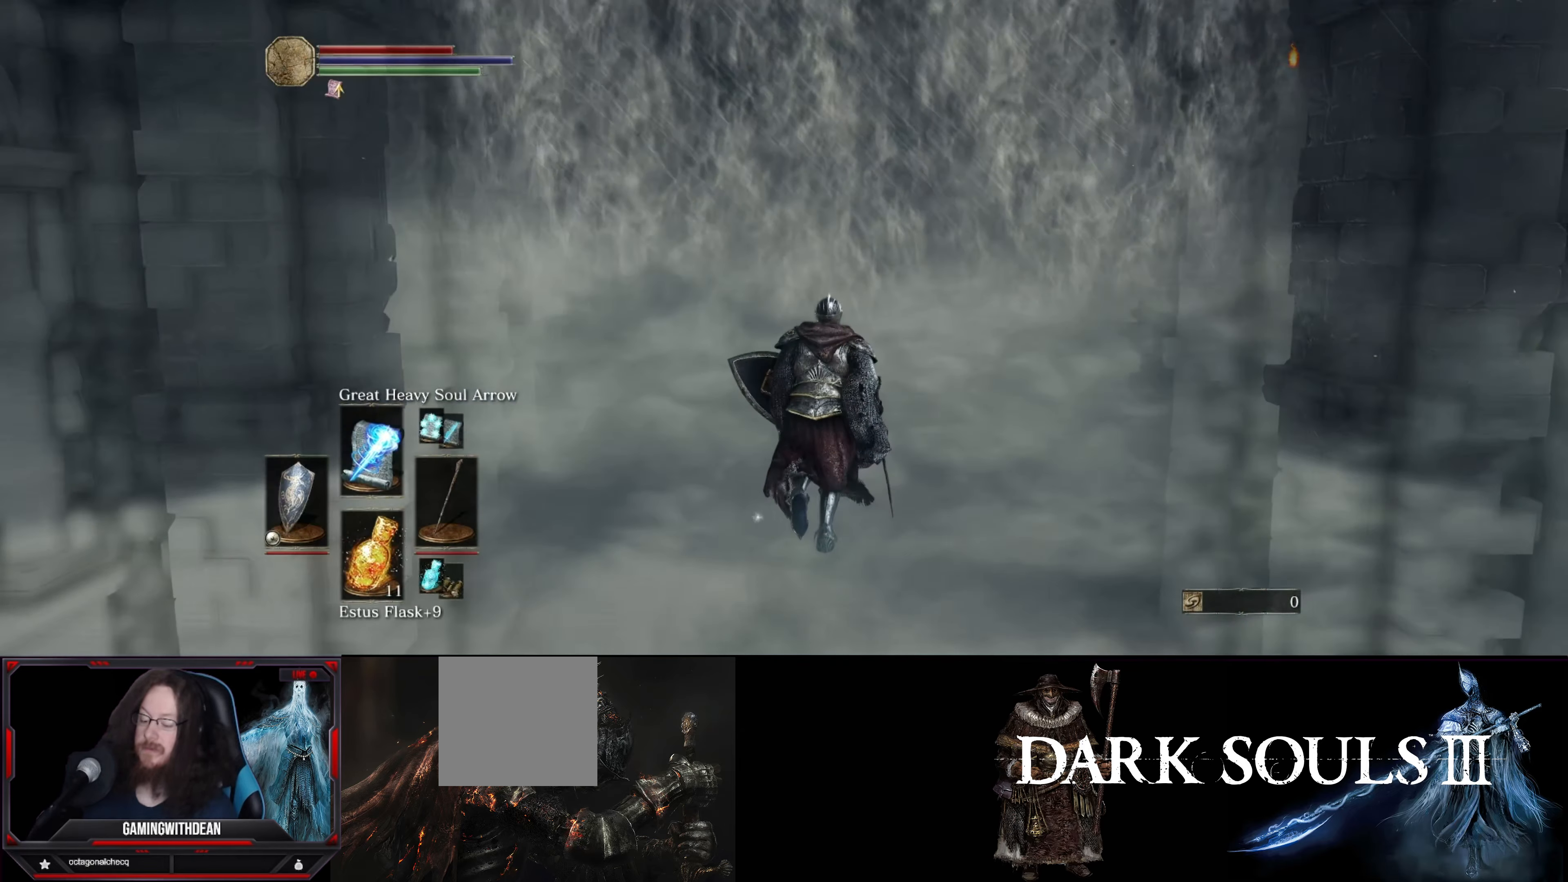
{"buttons": ["B"], "left_stick": "up", "right_stick": "center", "events": []}
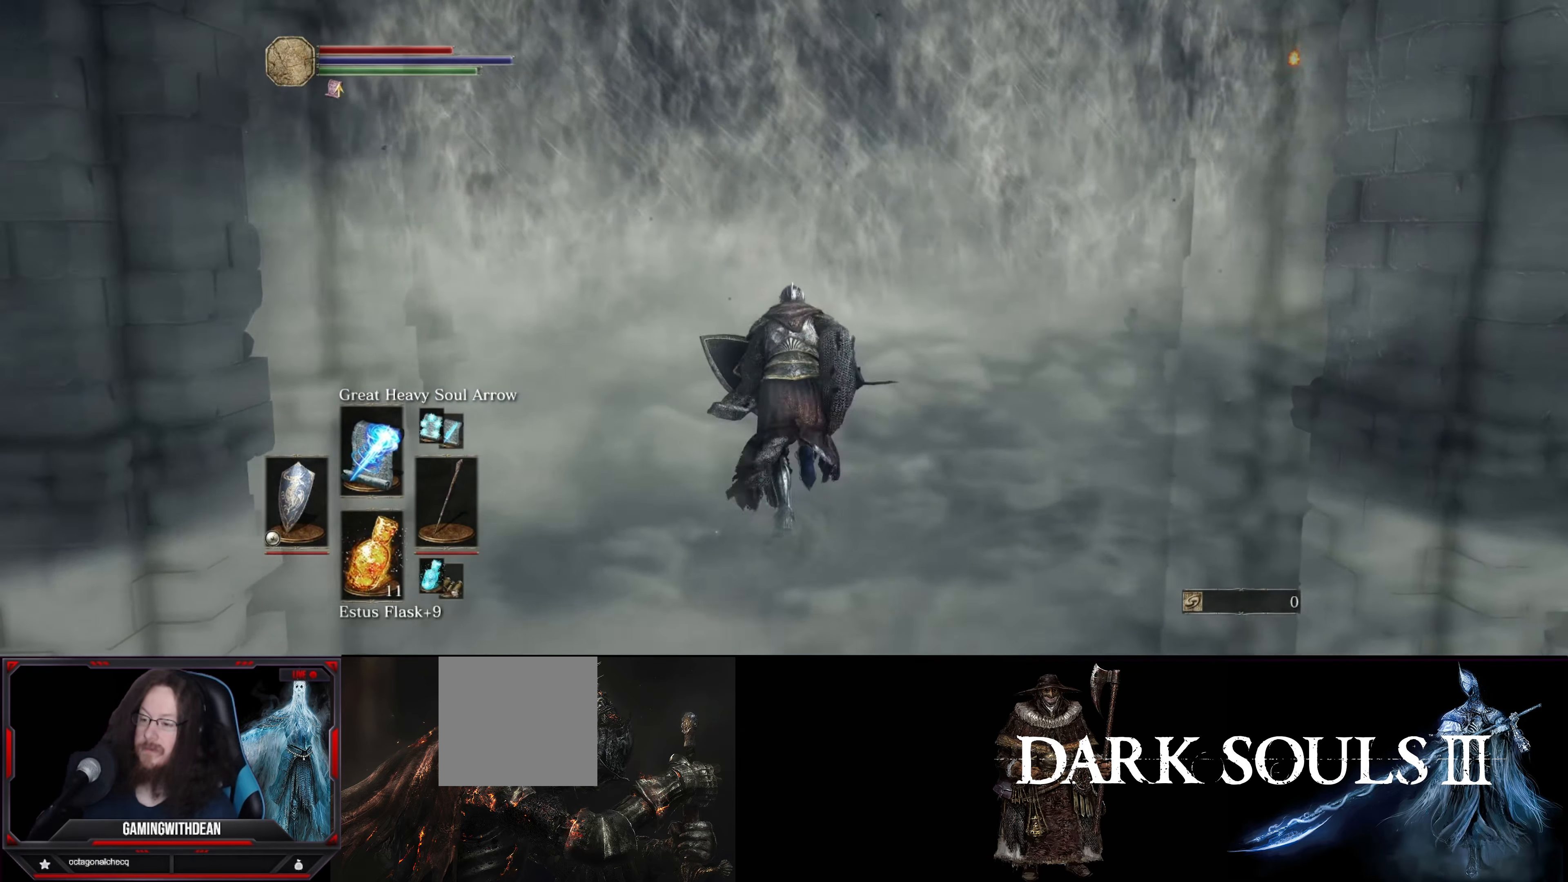
{"buttons": ["B"], "left_stick": "up", "right_stick": "center", "events": []}
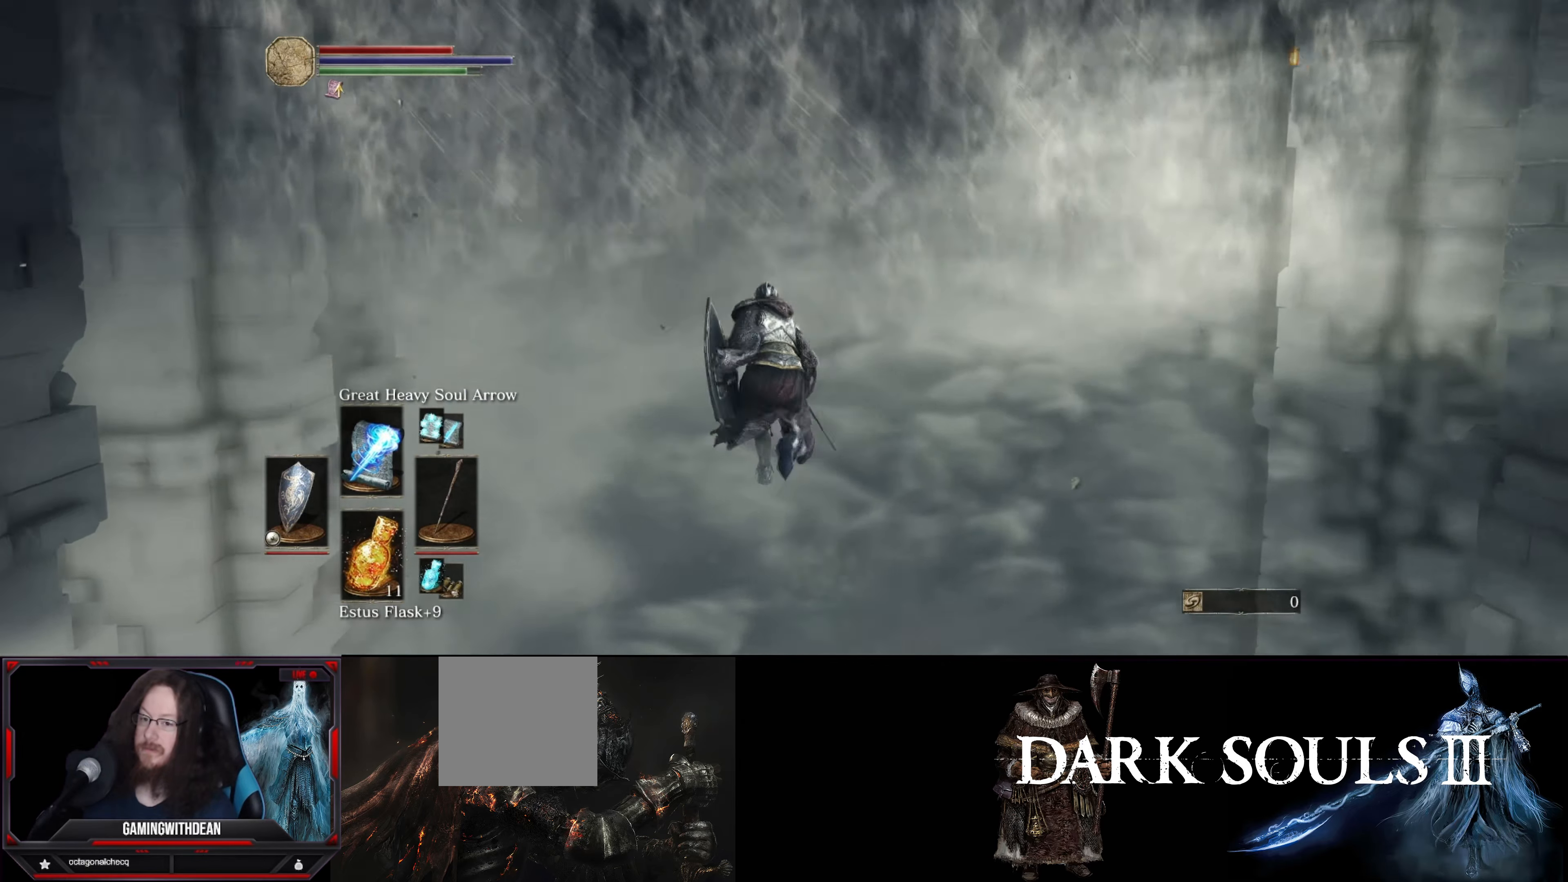
{"buttons": [], "left_stick": "up", "right_stick": "center", "events": [[383, "B", "up"]]}
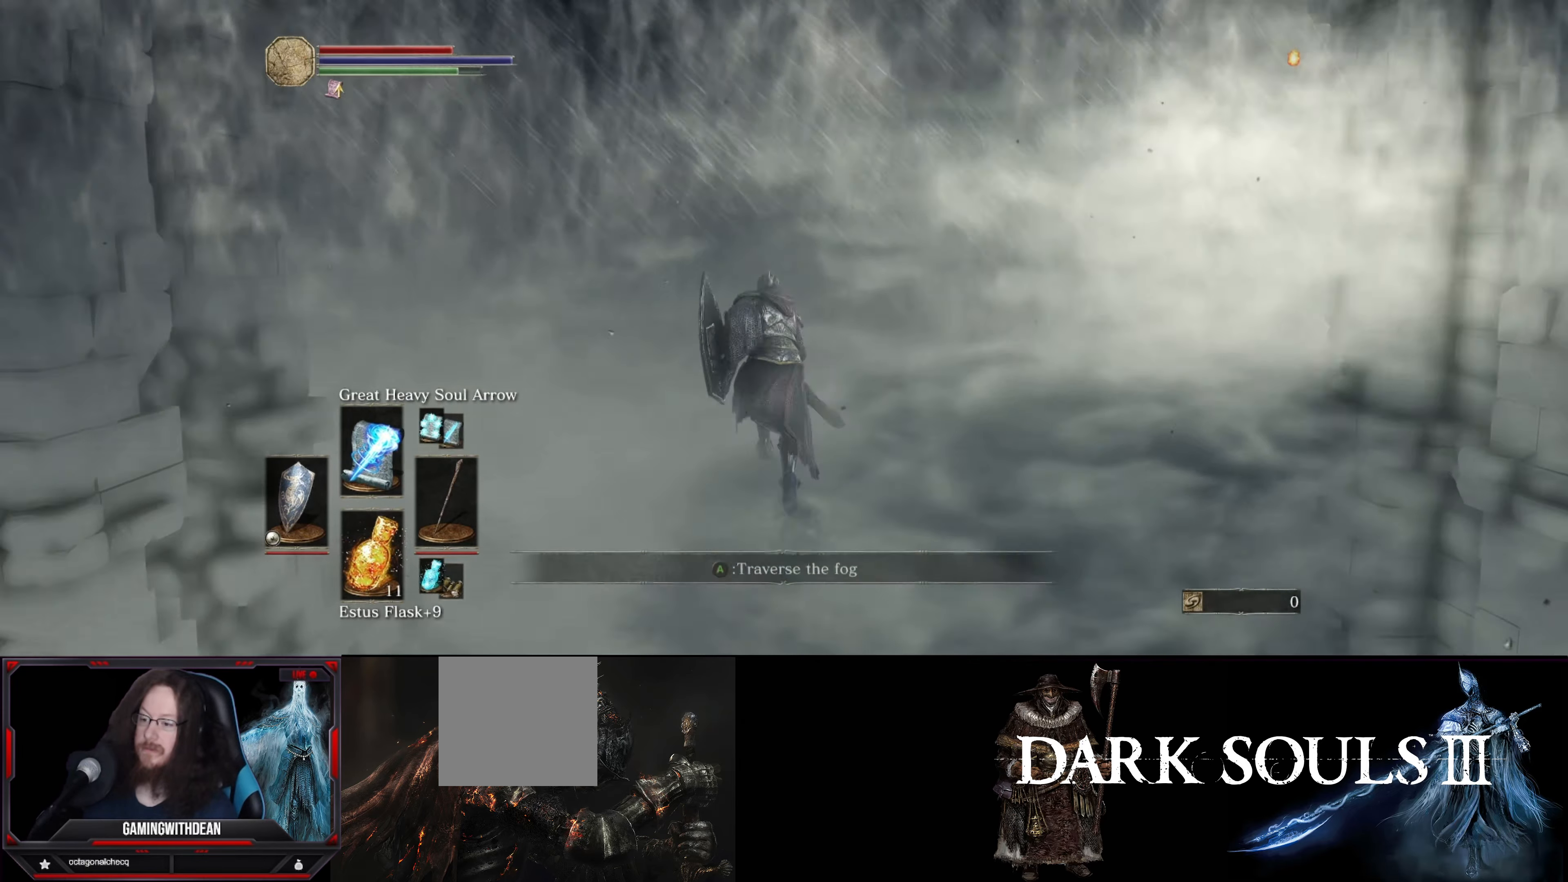
{"buttons": [], "left_stick": "center", "right_stick": "center", "events": [[166, "A", "down"], [266, "A", "up"], [483, "left_stick", "center"]]}
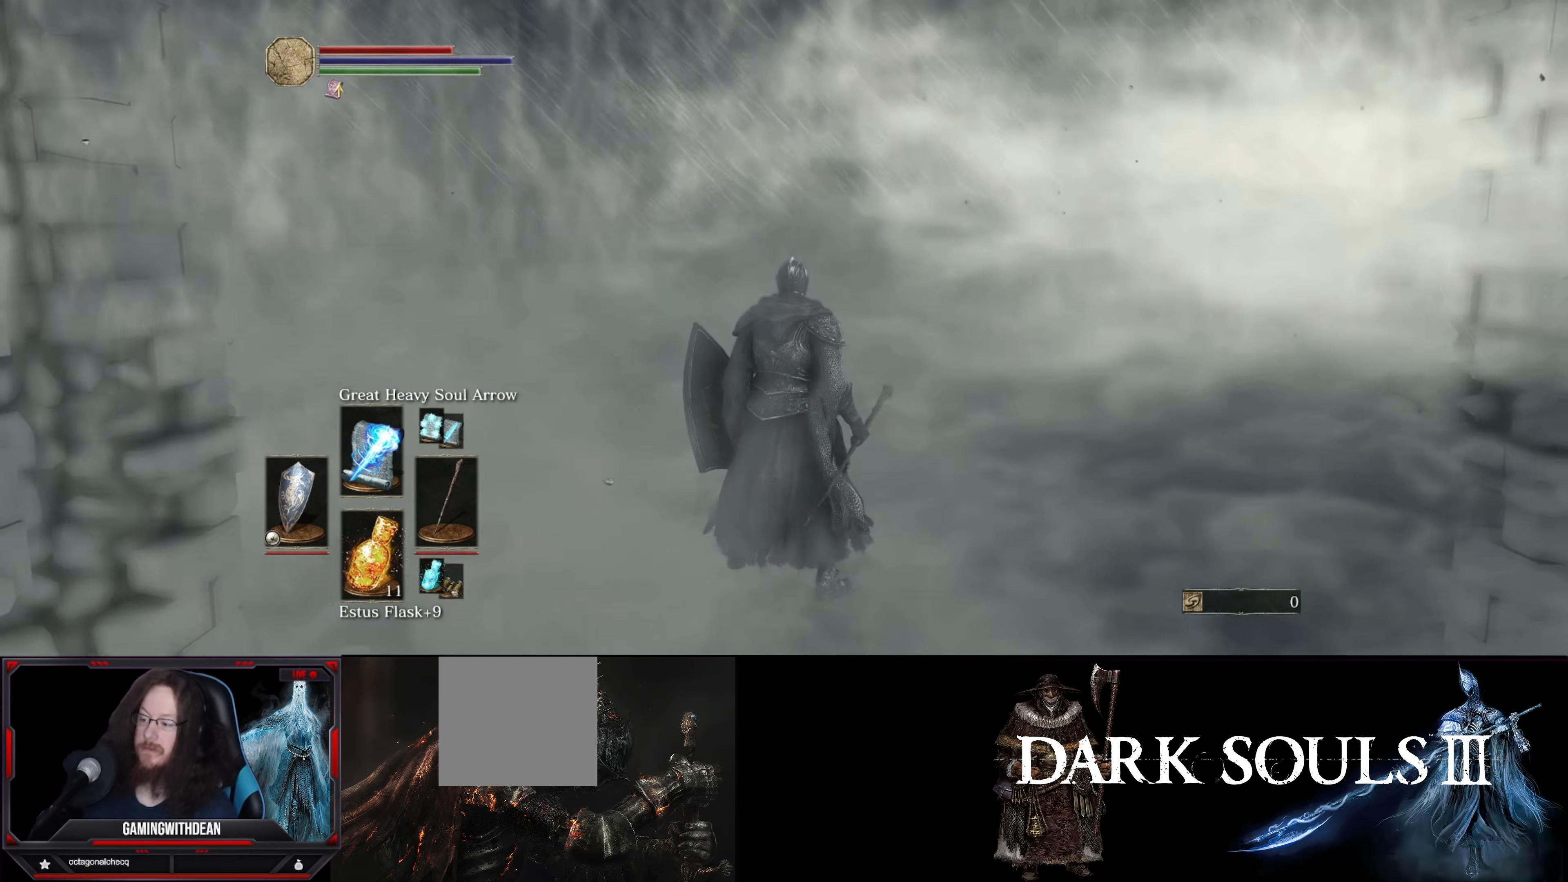
{"buttons": [], "left_stick": "center", "right_stick": "center", "events": [[200, "right_stick", "down-left"], [400, "right_stick", "center"]]}
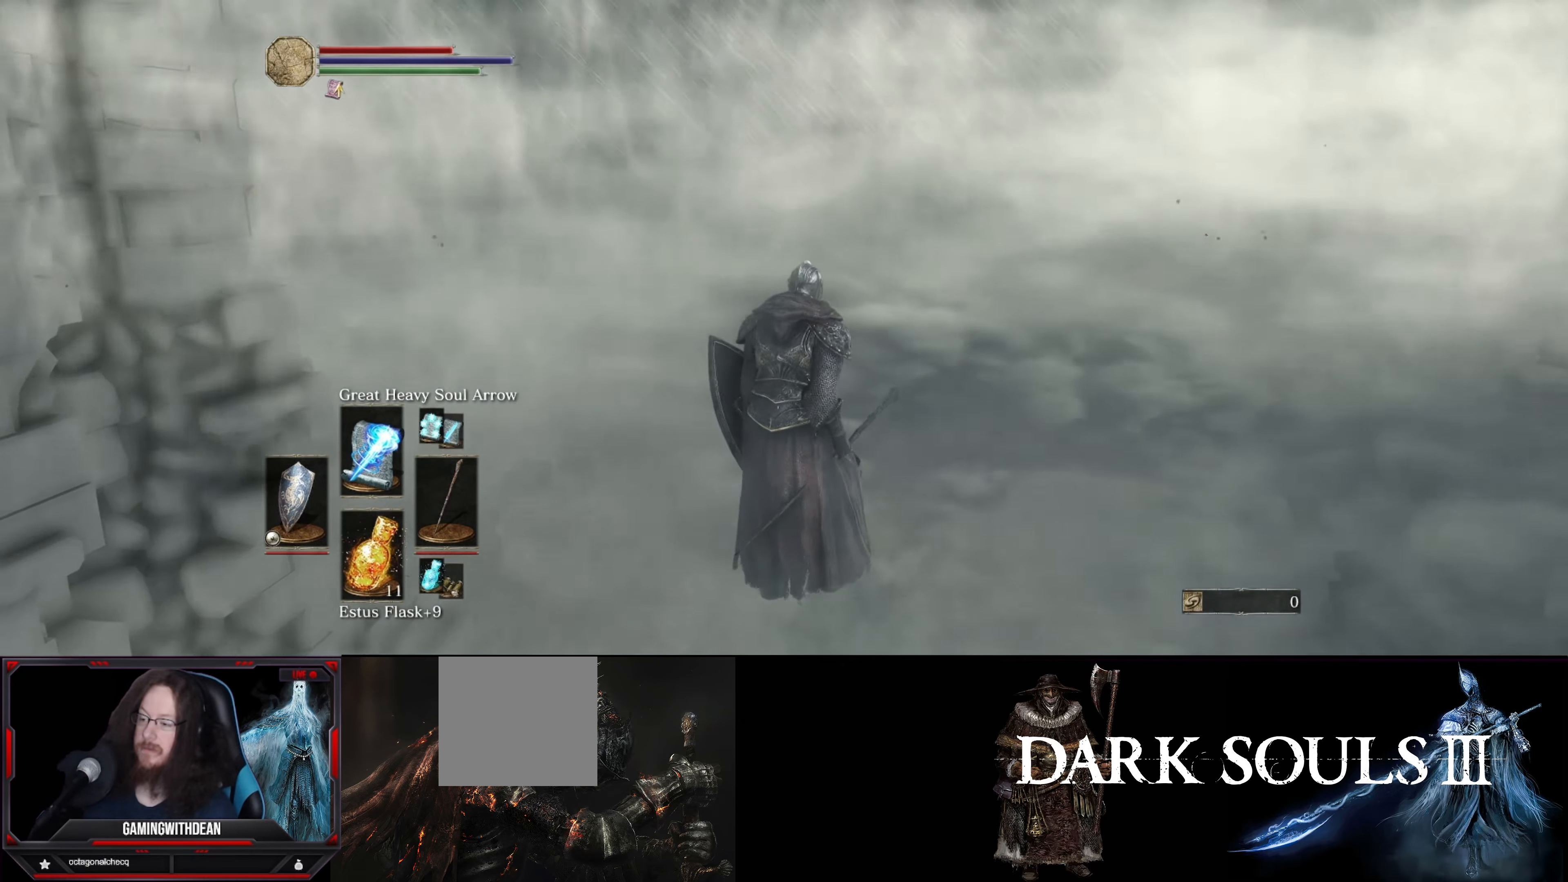
{"buttons": [], "left_stick": "up", "right_stick": "center", "events": [[233, "left_stick", "up"]]}
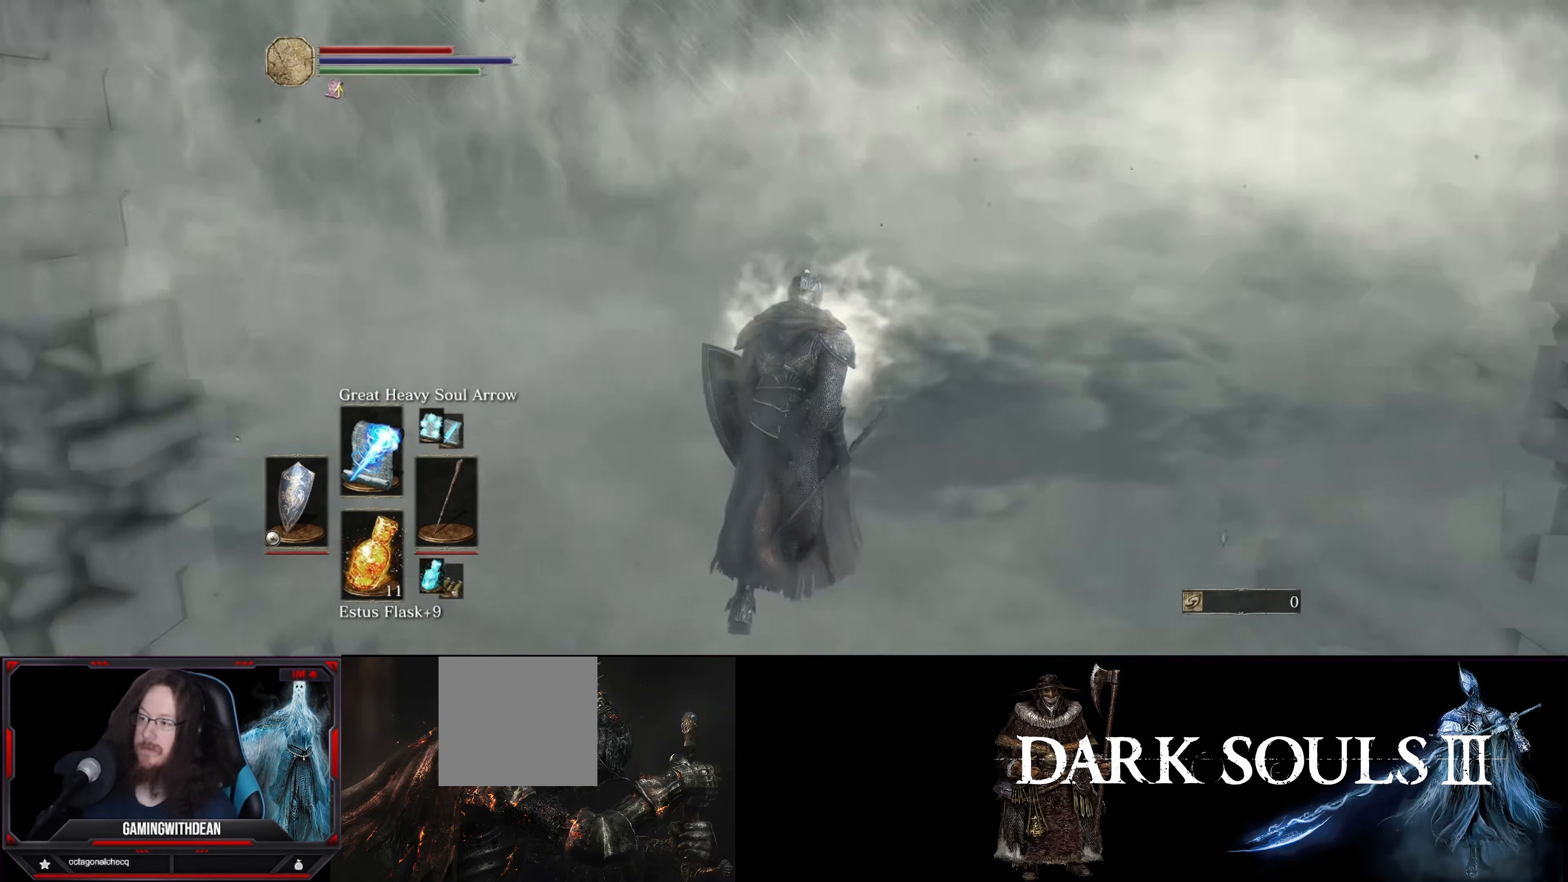
{"buttons": ["B"], "left_stick": "up", "right_stick": "center", "events": [[100, "B", "down"]]}
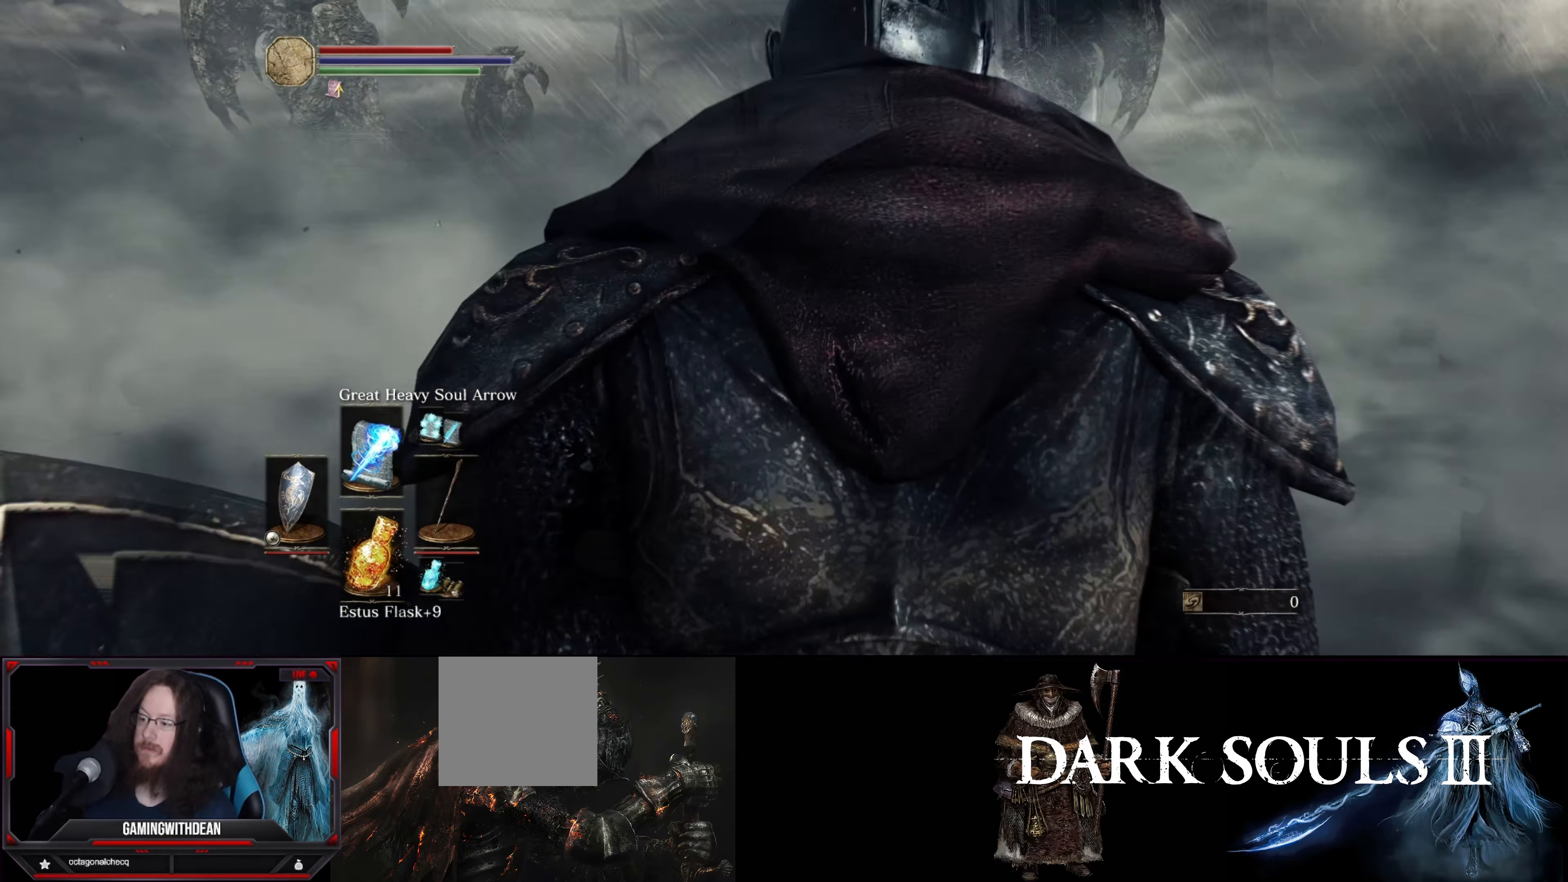
{"buttons": ["B"], "left_stick": "up", "right_stick": "center", "events": []}